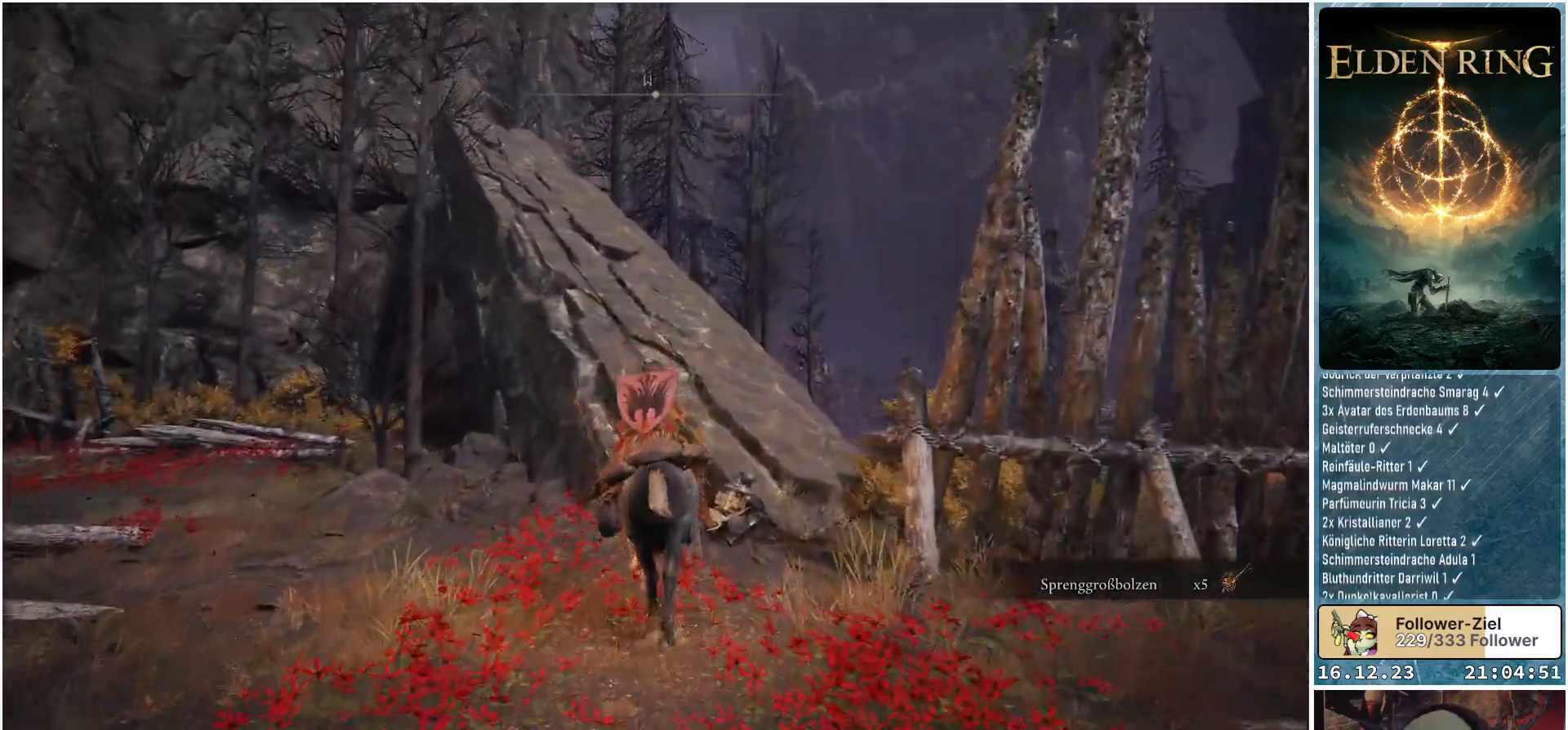
Gameplay with a controller (Xbox layout); each line is a JSON object with the inputs held at the frame after it. "events" lists button and stick changes between this image and that frame as [ms after this image, input, new state], when the widget could be followed in between.
{"buttons": [], "left_stick": "up", "right_stick": "center", "events": []}
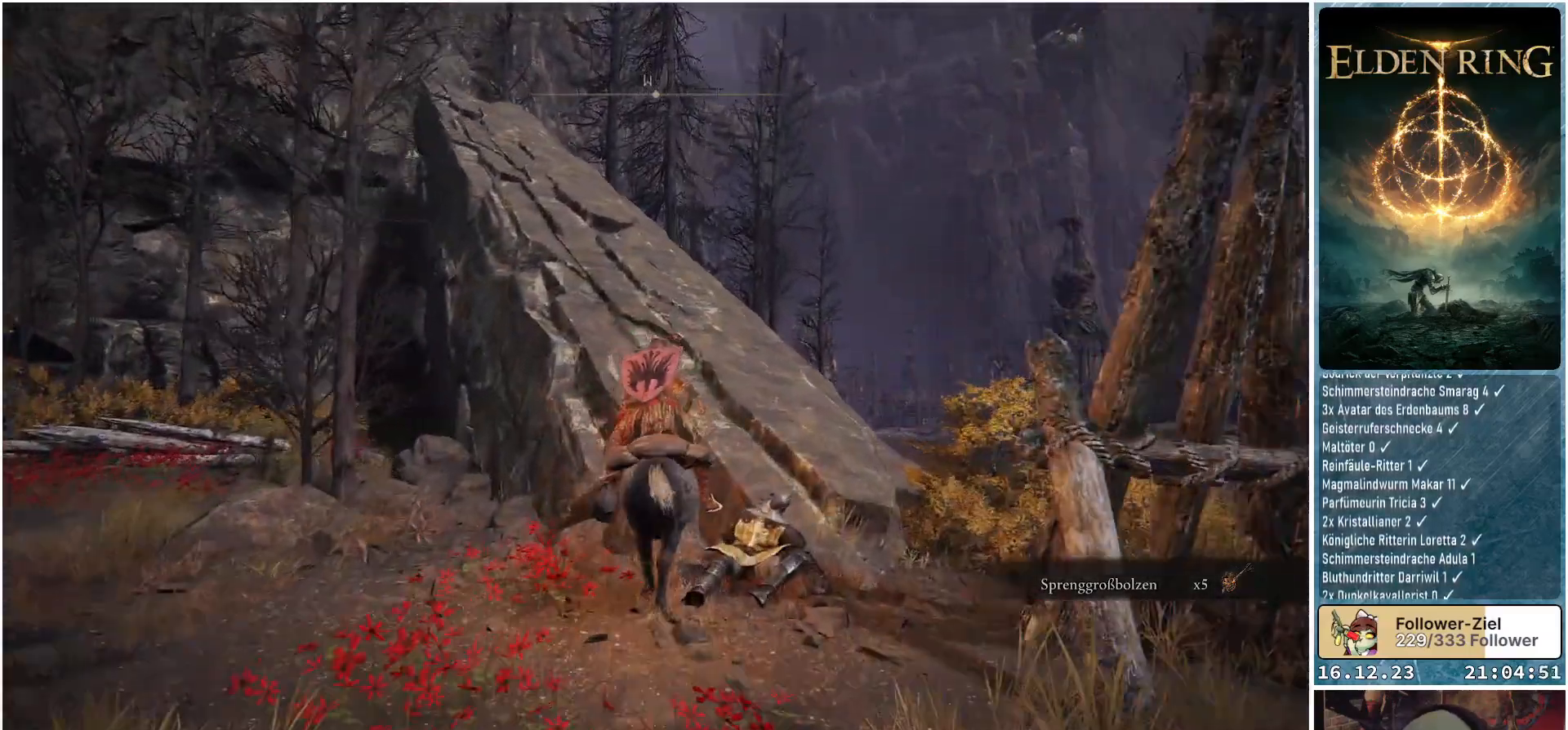
{"buttons": [], "left_stick": "up", "right_stick": "center", "events": [[100, "A", "down"], [233, "A", "up"]]}
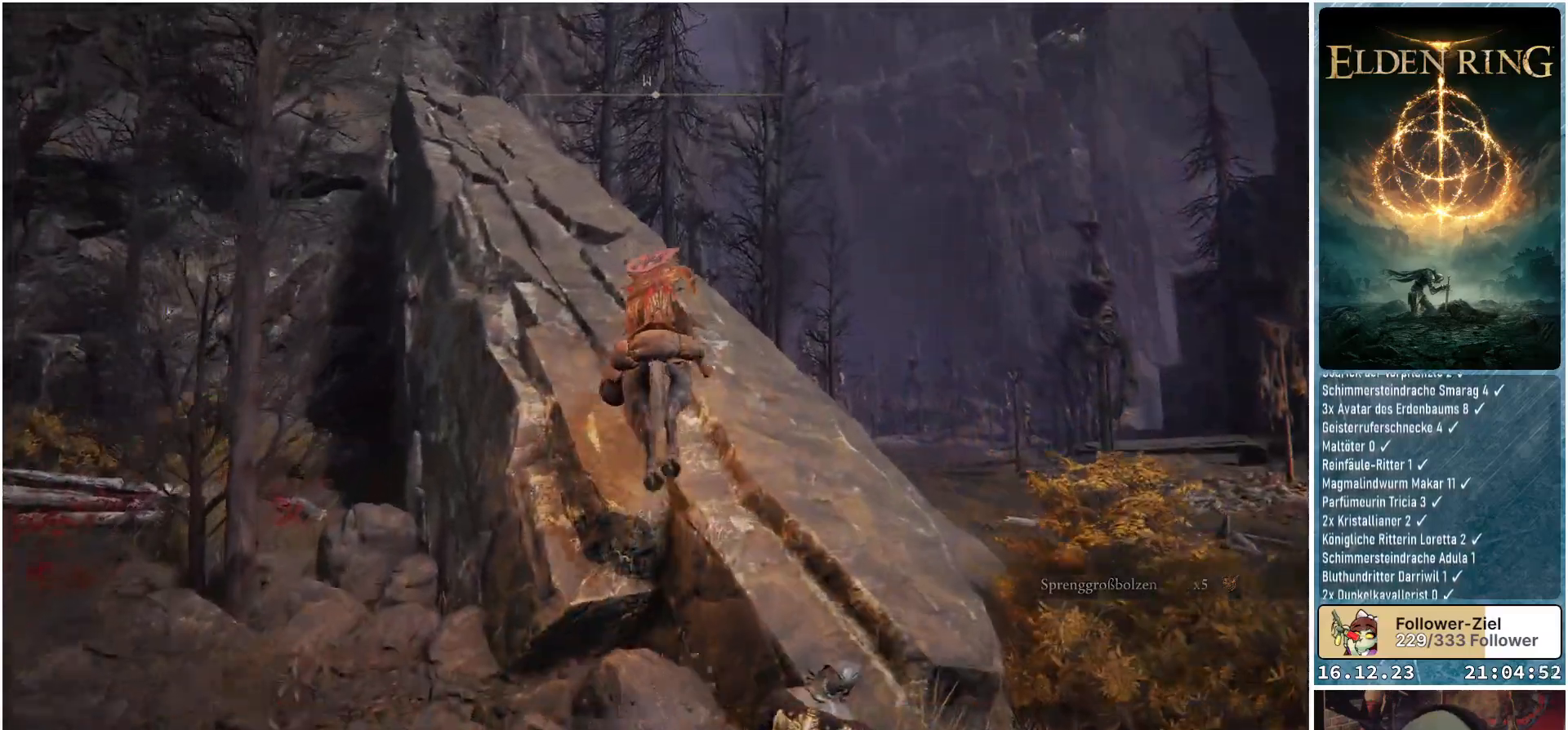
{"buttons": [], "left_stick": "up", "right_stick": "center", "events": [[217, "B", "down"], [317, "B", "up"]]}
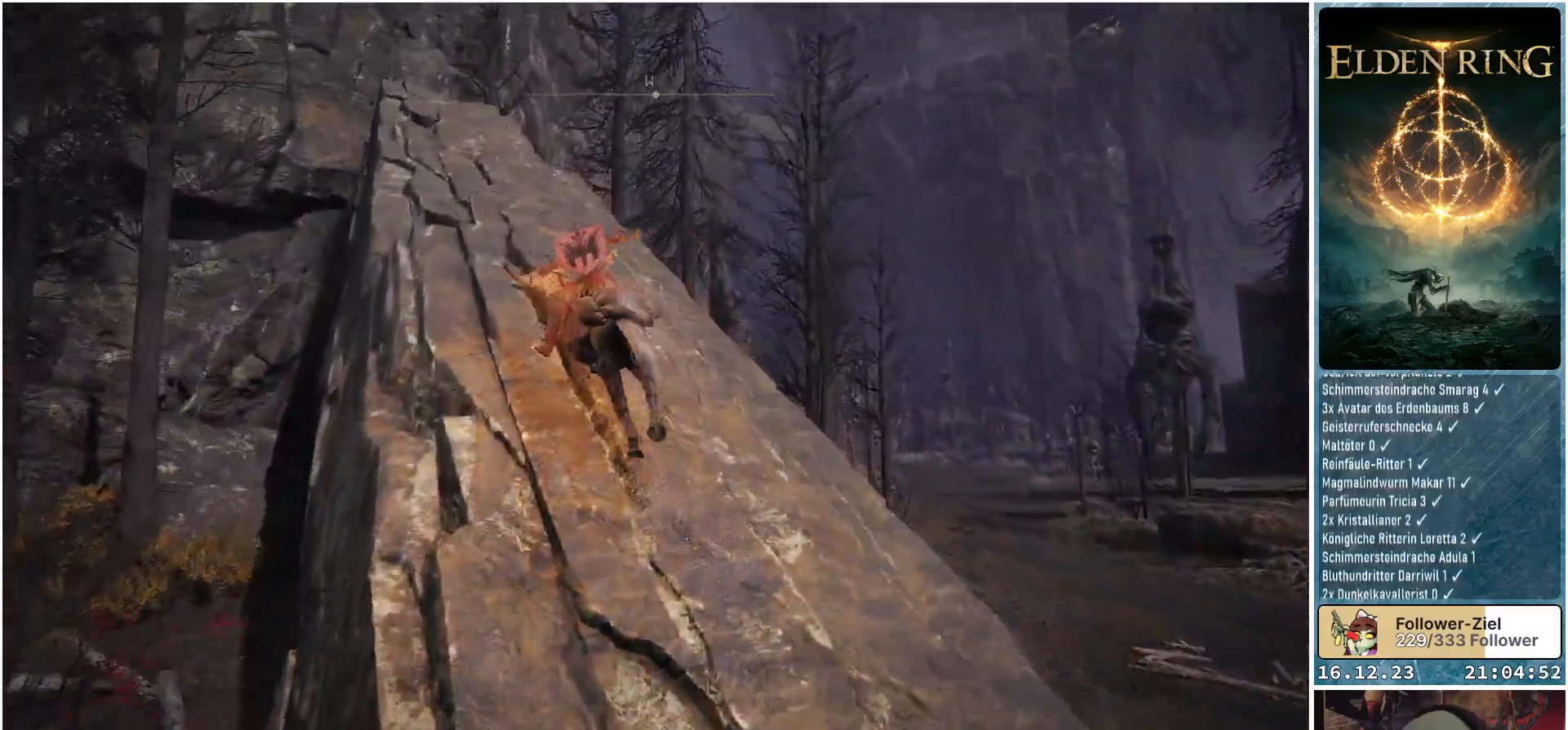
{"buttons": [], "left_stick": "up", "right_stick": "down-left", "events": [[367, "right_stick", "down-left"]]}
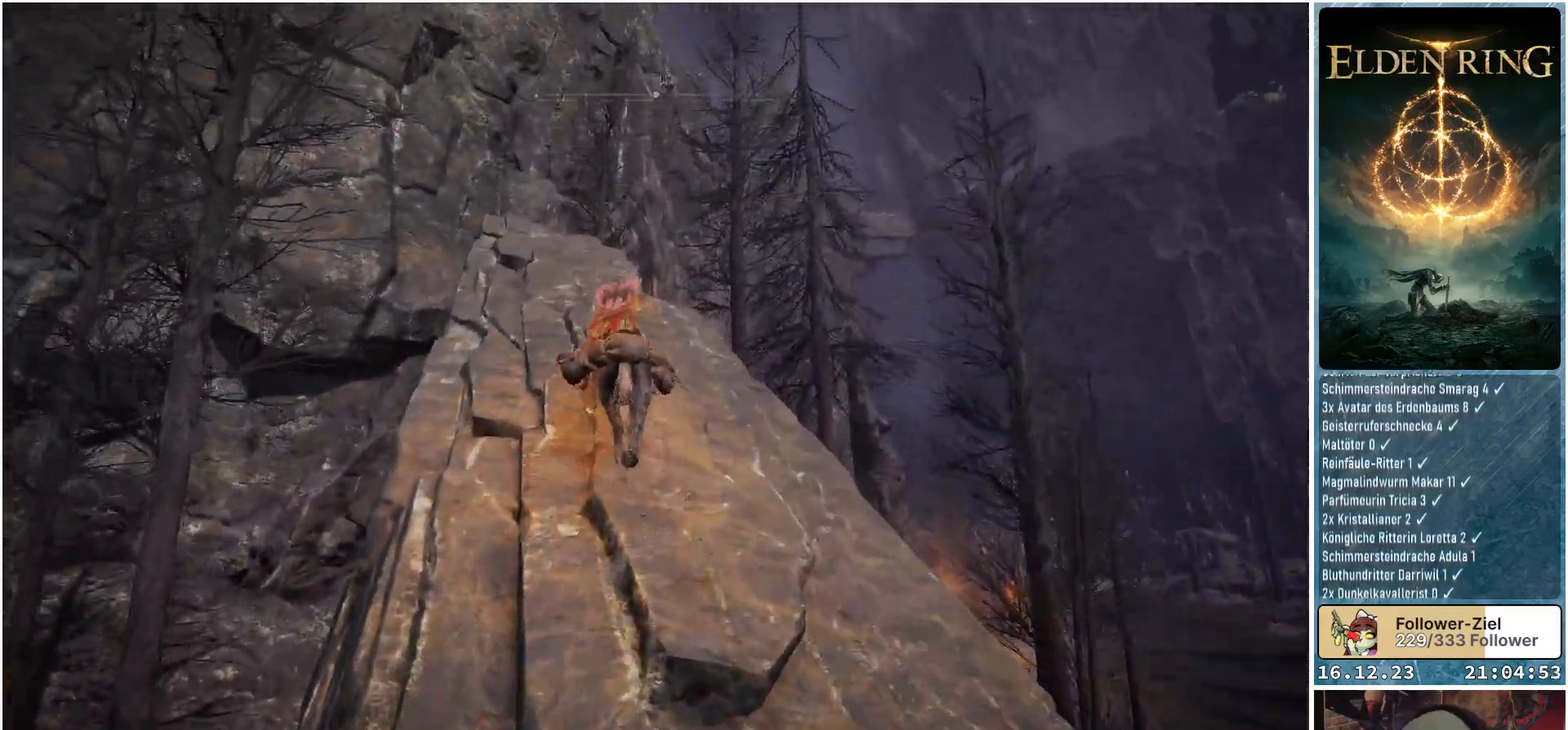
{"buttons": [], "left_stick": "up", "right_stick": "down-left", "events": []}
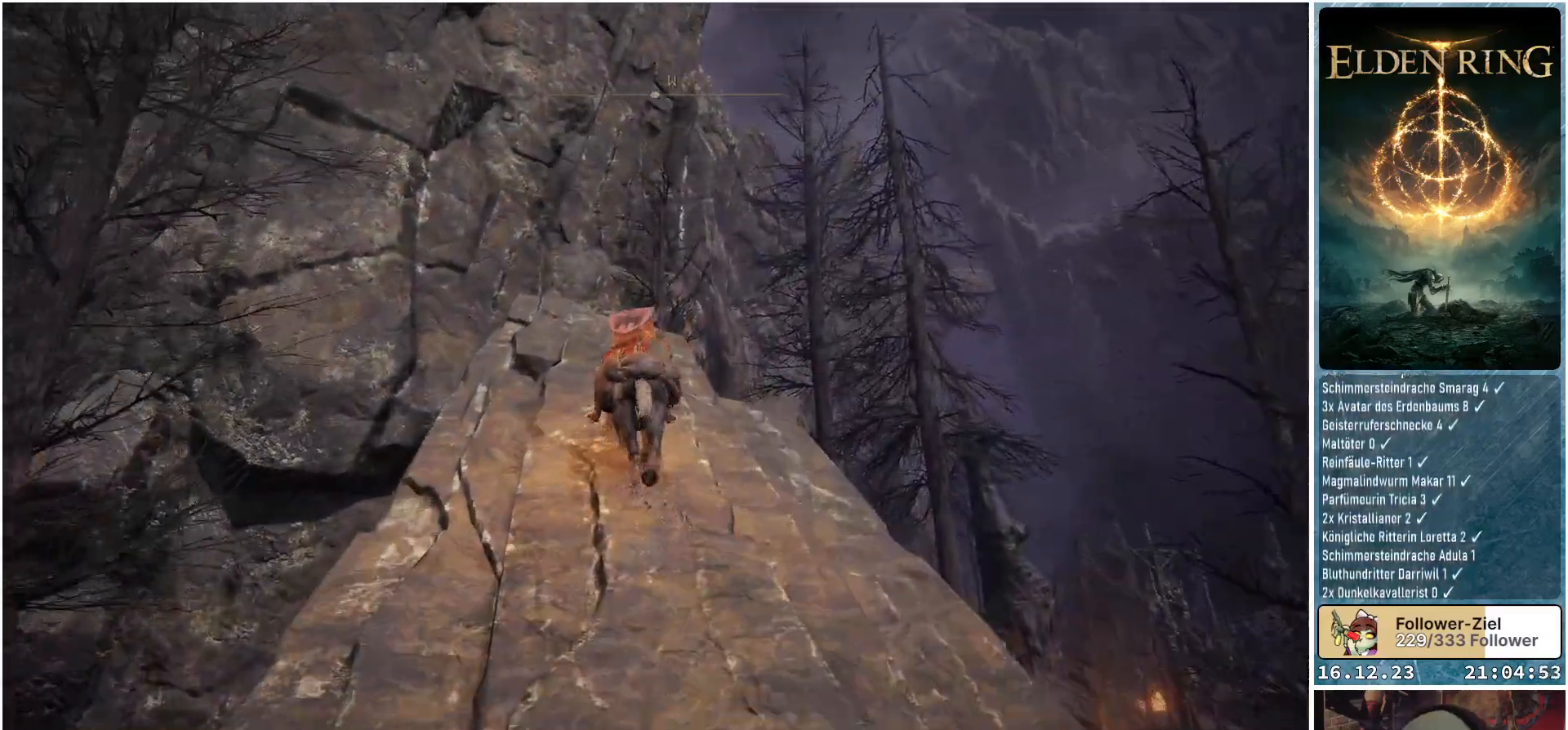
{"buttons": [], "left_stick": "up", "right_stick": "down", "events": [[367, "right_stick", "down"]]}
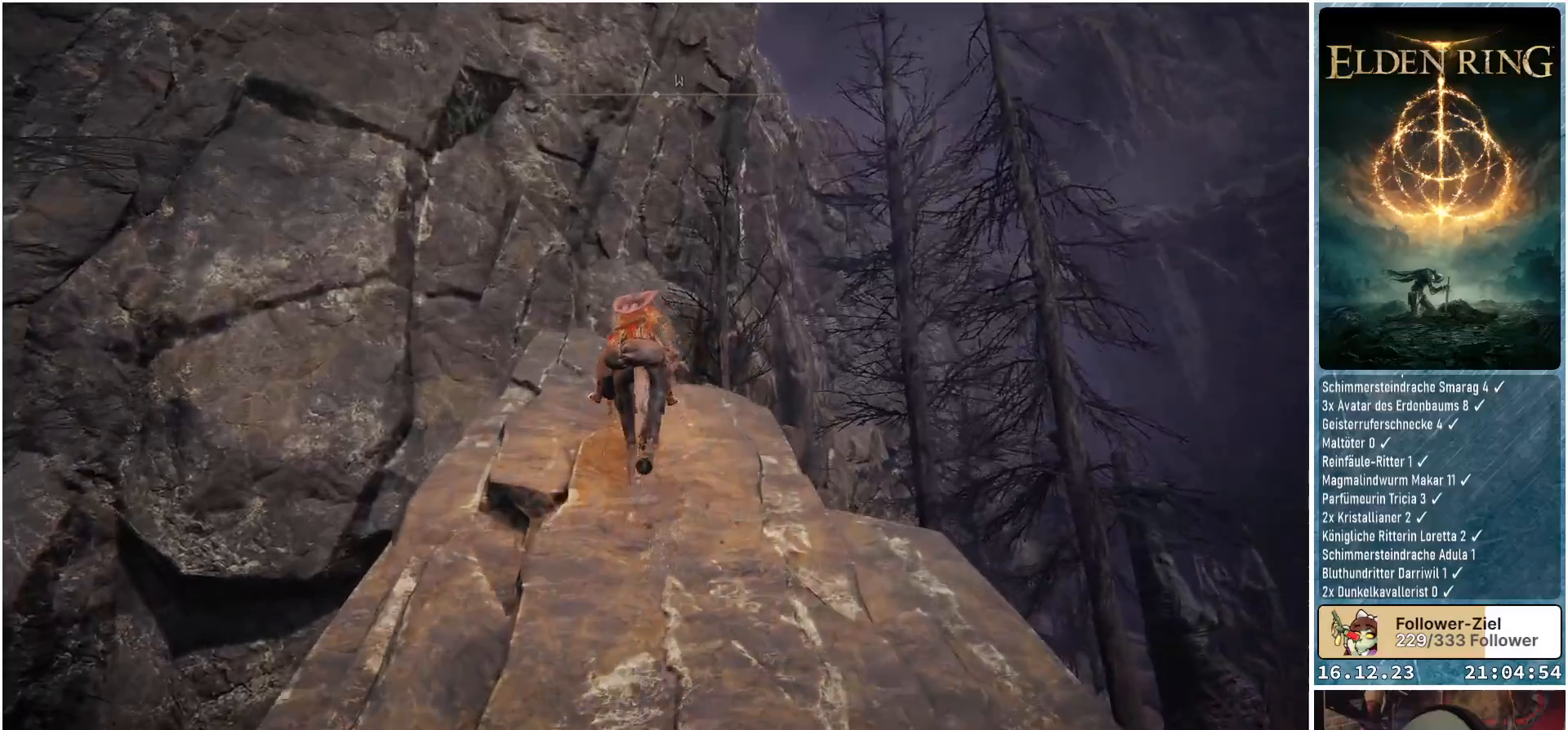
{"buttons": [], "left_stick": "center", "right_stick": "down", "events": [[283, "left_stick", "center"]]}
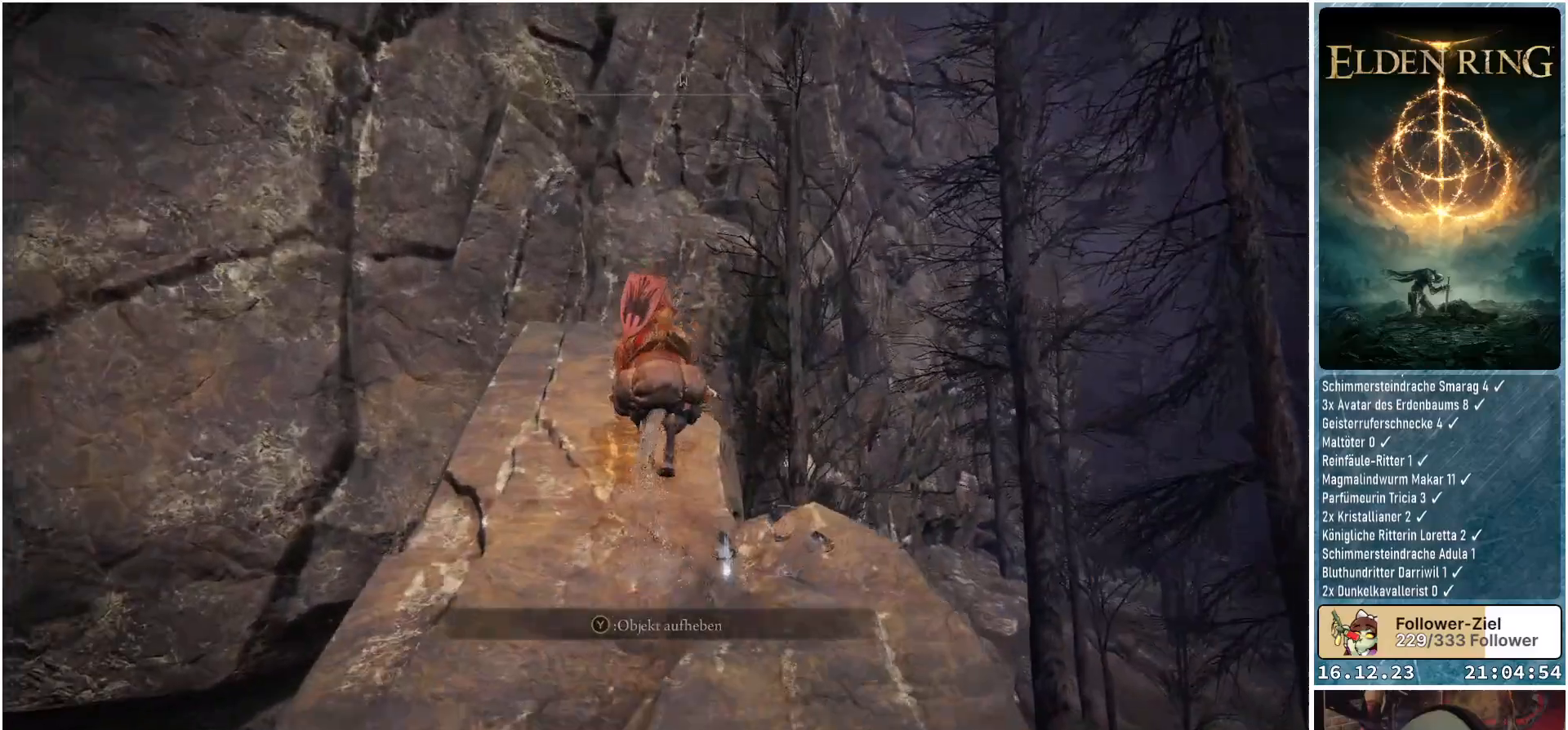
{"buttons": [], "left_stick": "up-left", "right_stick": "center", "events": [[100, "left_stick", "up-left"], [267, "right_stick", "down-left"], [500, "right_stick", "center"]]}
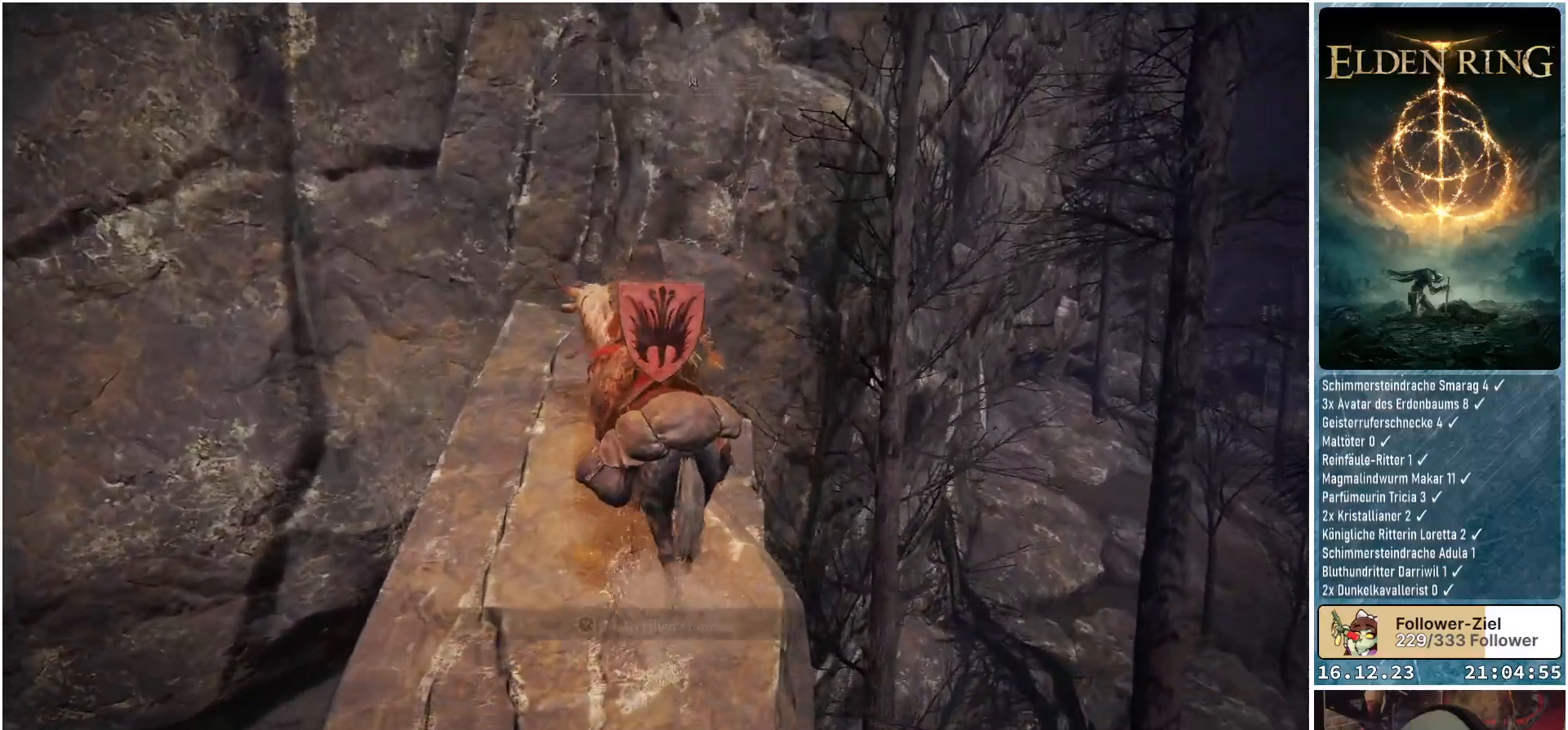
{"buttons": [], "left_stick": "up-left", "right_stick": "center", "events": []}
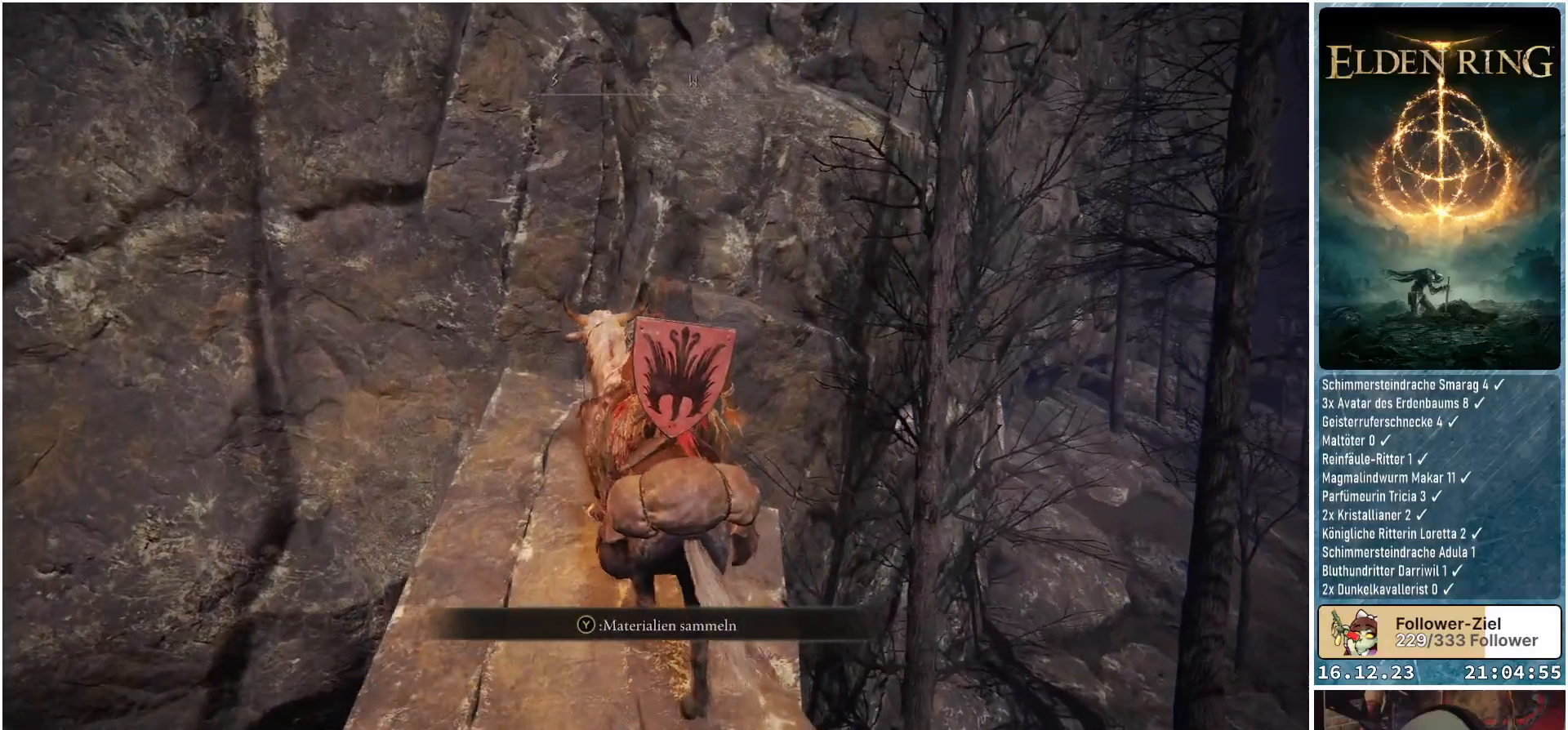
{"buttons": [], "left_stick": "center", "right_stick": "center", "events": [[33, "Y", "down"], [117, "Y", "up"], [417, "left_stick", "center"]]}
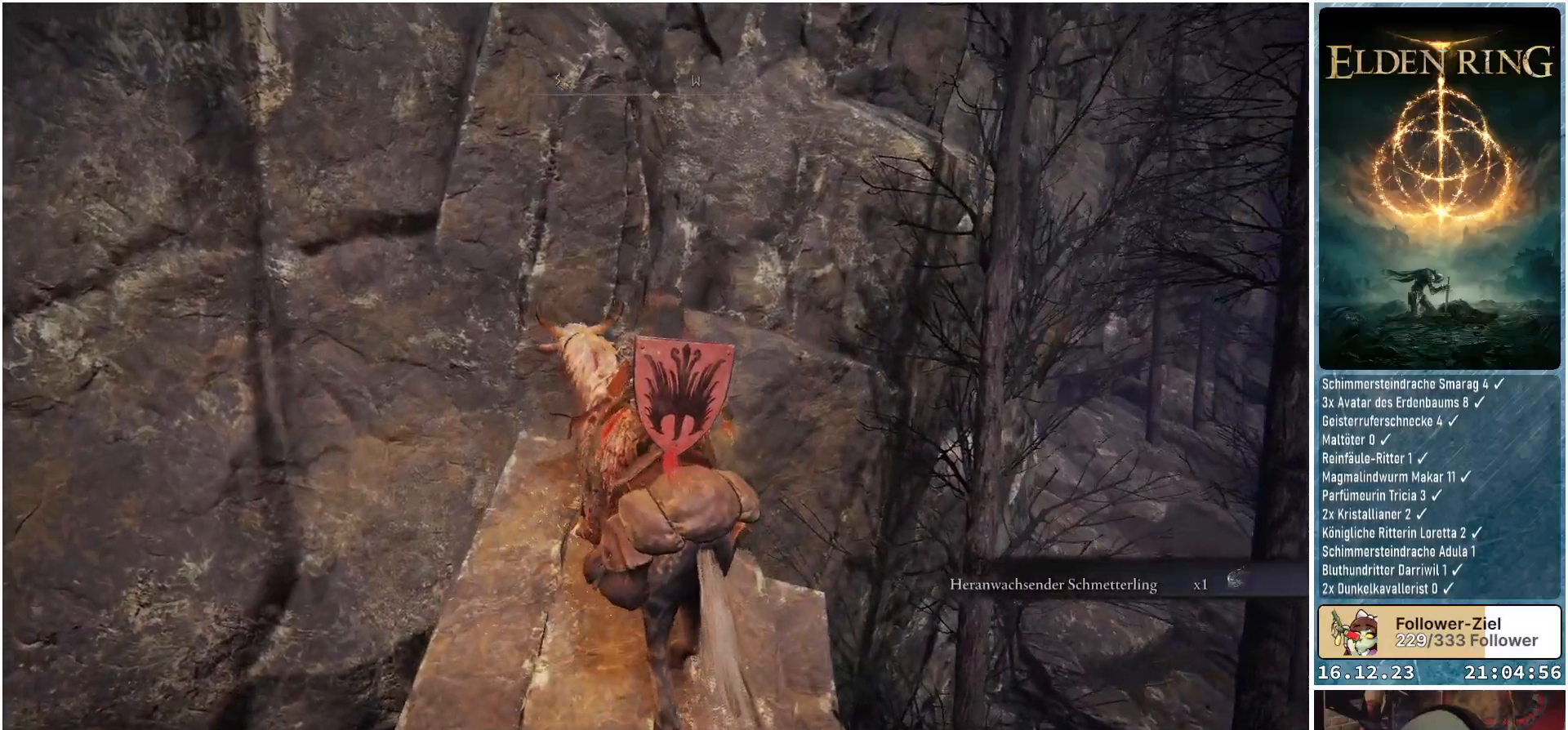
{"buttons": [], "left_stick": "center", "right_stick": "down-left", "events": [[50, "right_stick", "down-left"]]}
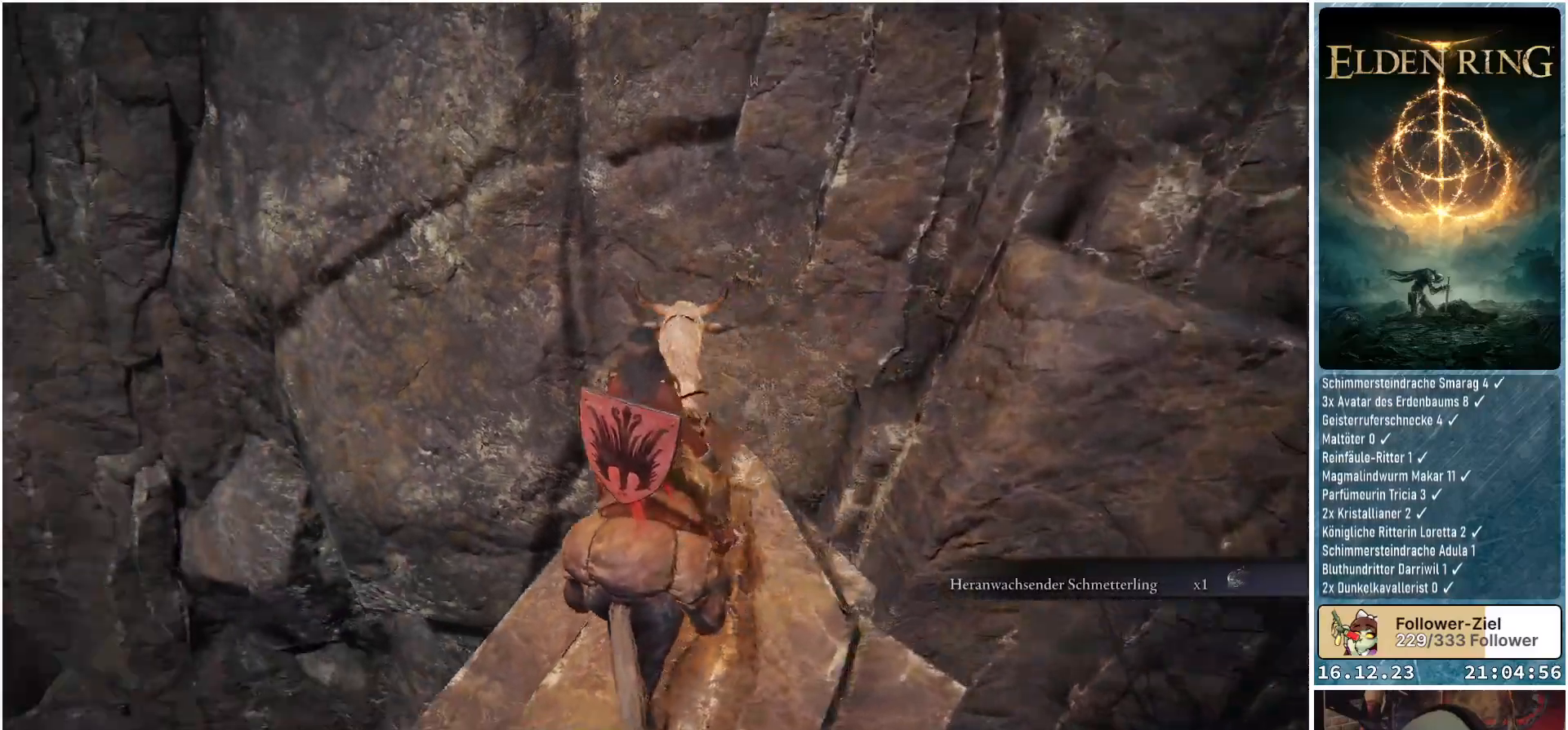
{"buttons": [], "left_stick": "up-left", "right_stick": "down-left", "events": [[50, "left_stick", "up-left"]]}
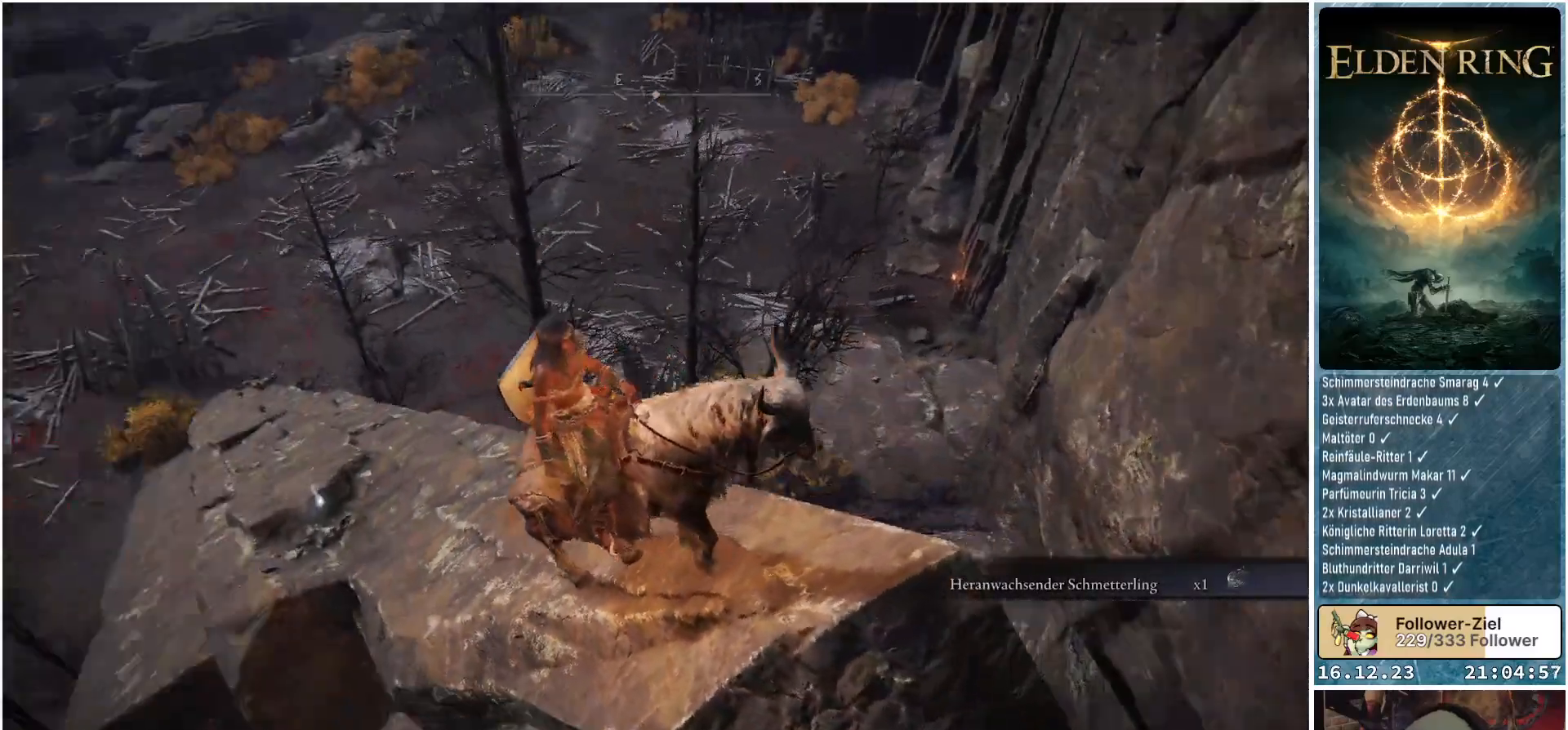
{"buttons": [], "left_stick": "up-left", "right_stick": "center", "events": [[233, "right_stick", "center"]]}
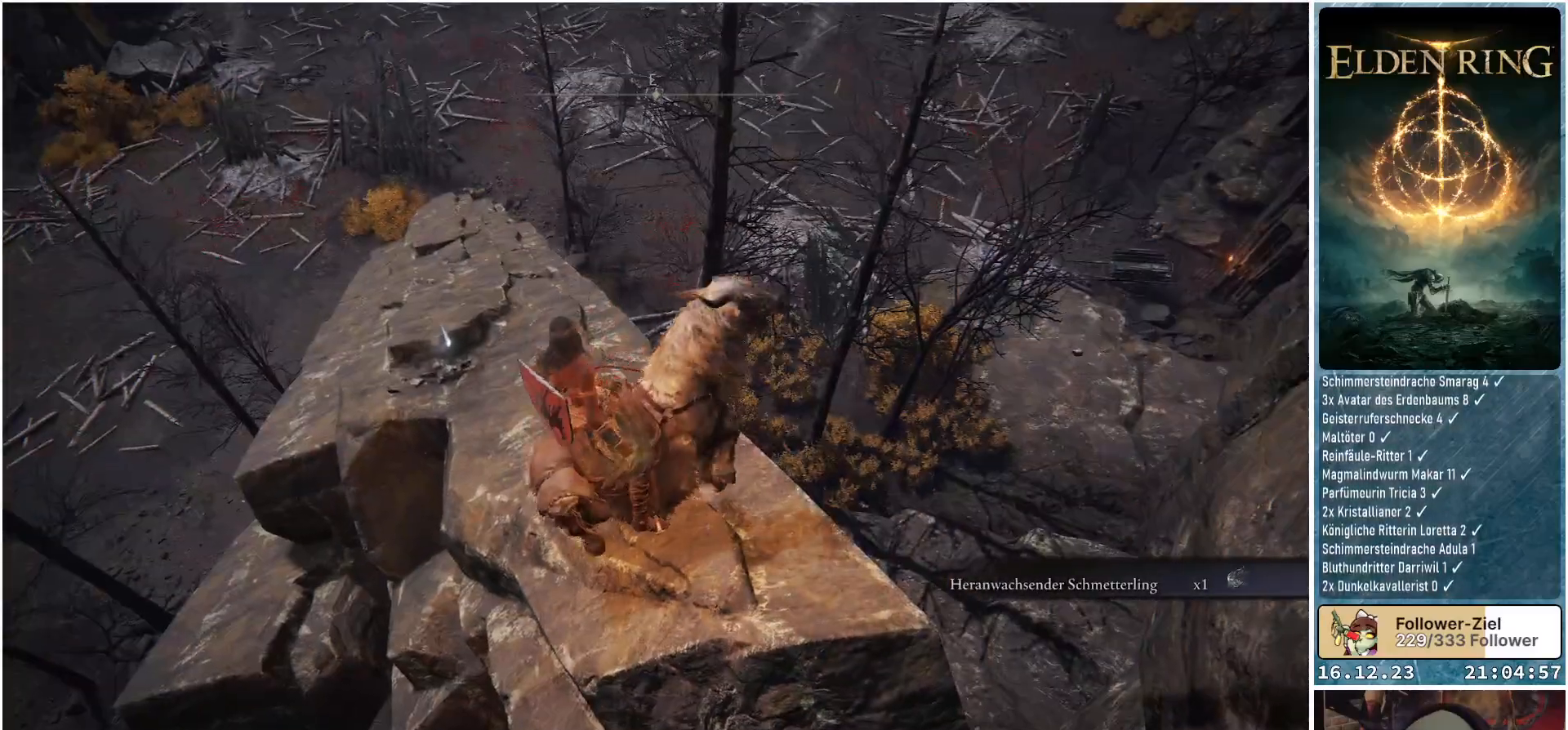
{"buttons": [], "left_stick": "up-left", "right_stick": "down-left", "events": [[450, "right_stick", "down-left"]]}
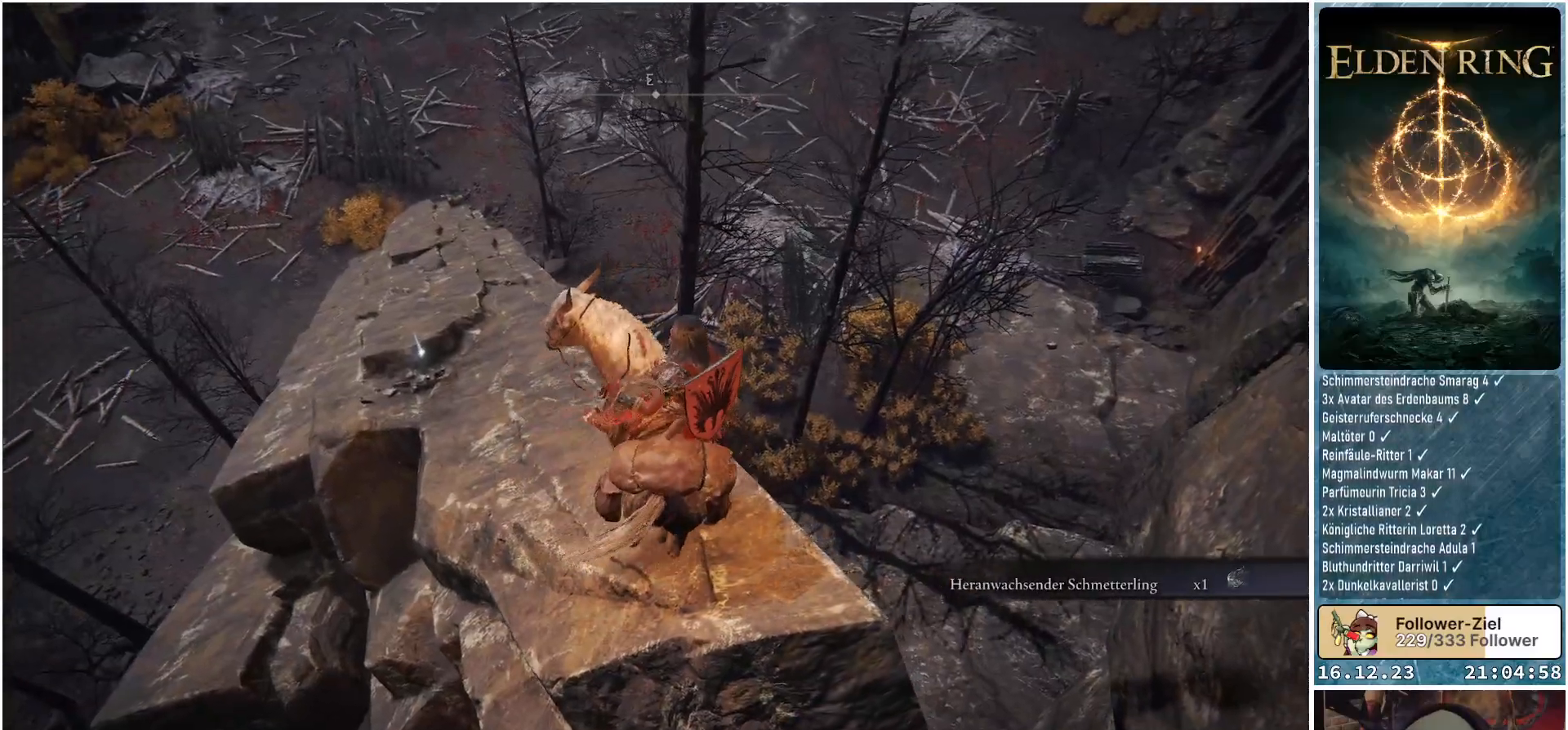
{"buttons": [], "left_stick": "up-left", "right_stick": "center", "events": [[433, "right_stick", "center"]]}
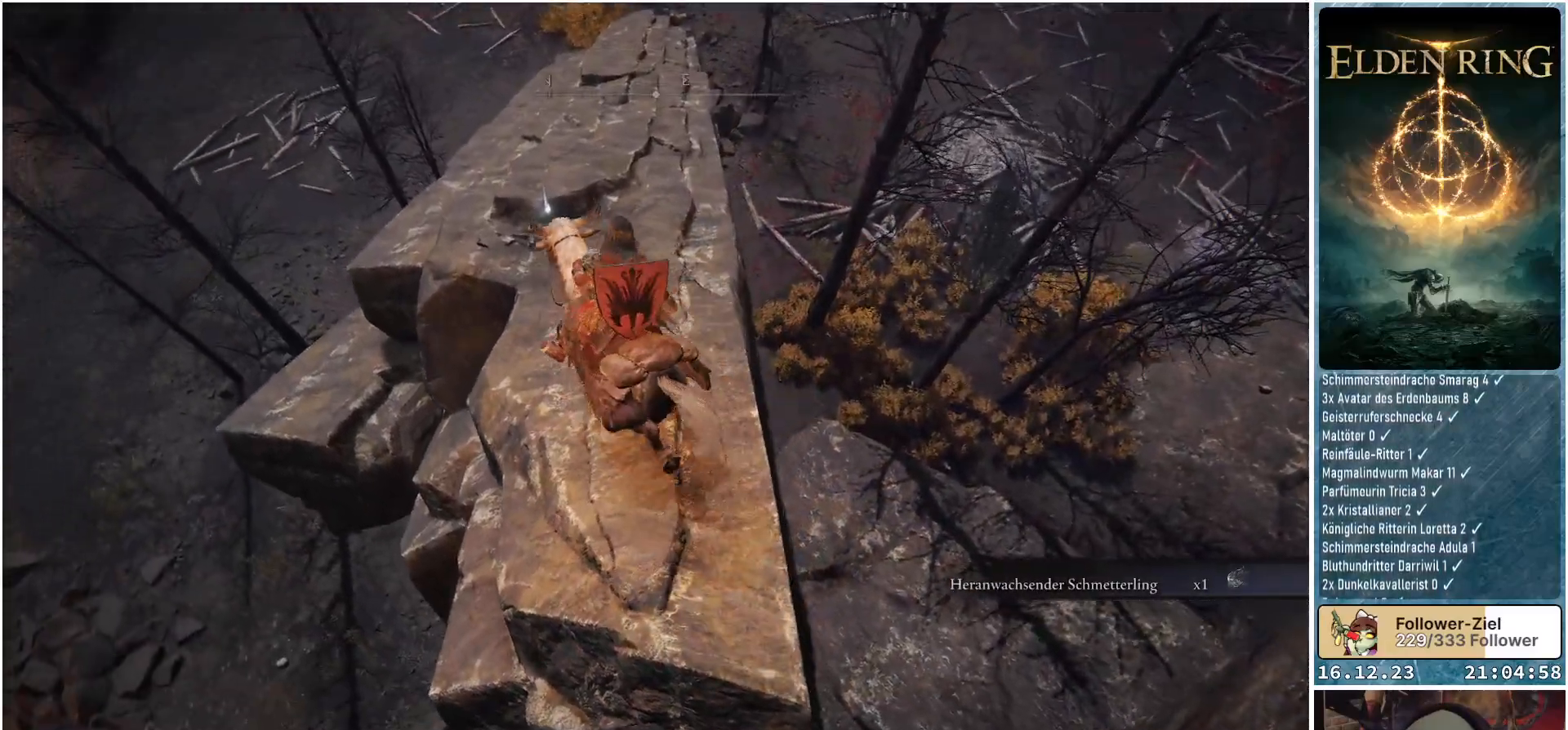
{"buttons": [], "left_stick": "up", "right_stick": "center", "events": [[217, "left_stick", "up"]]}
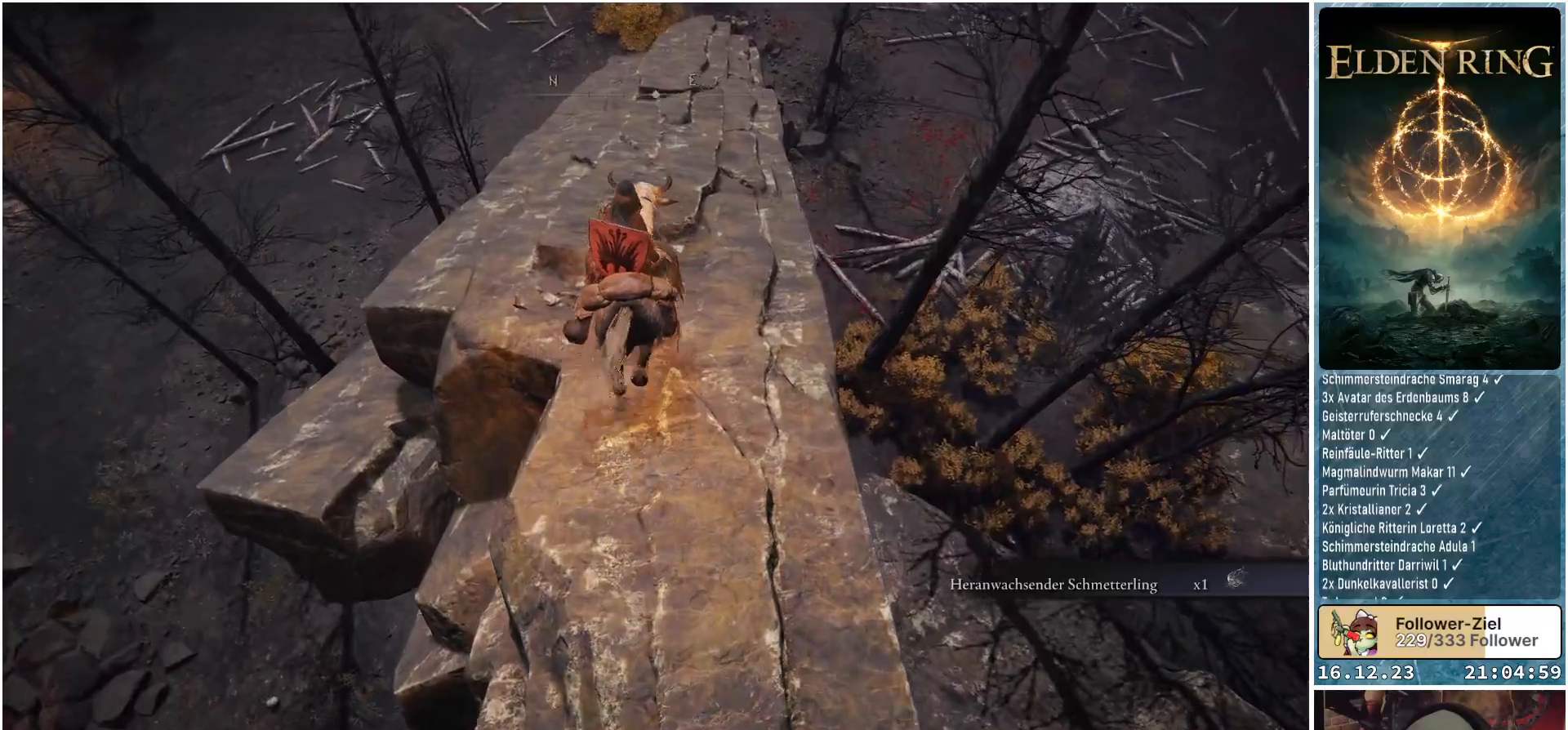
{"buttons": [], "left_stick": "center", "right_stick": "center", "events": [[200, "Y", "down"], [233, "left_stick", "center"], [283, "Y", "up"]]}
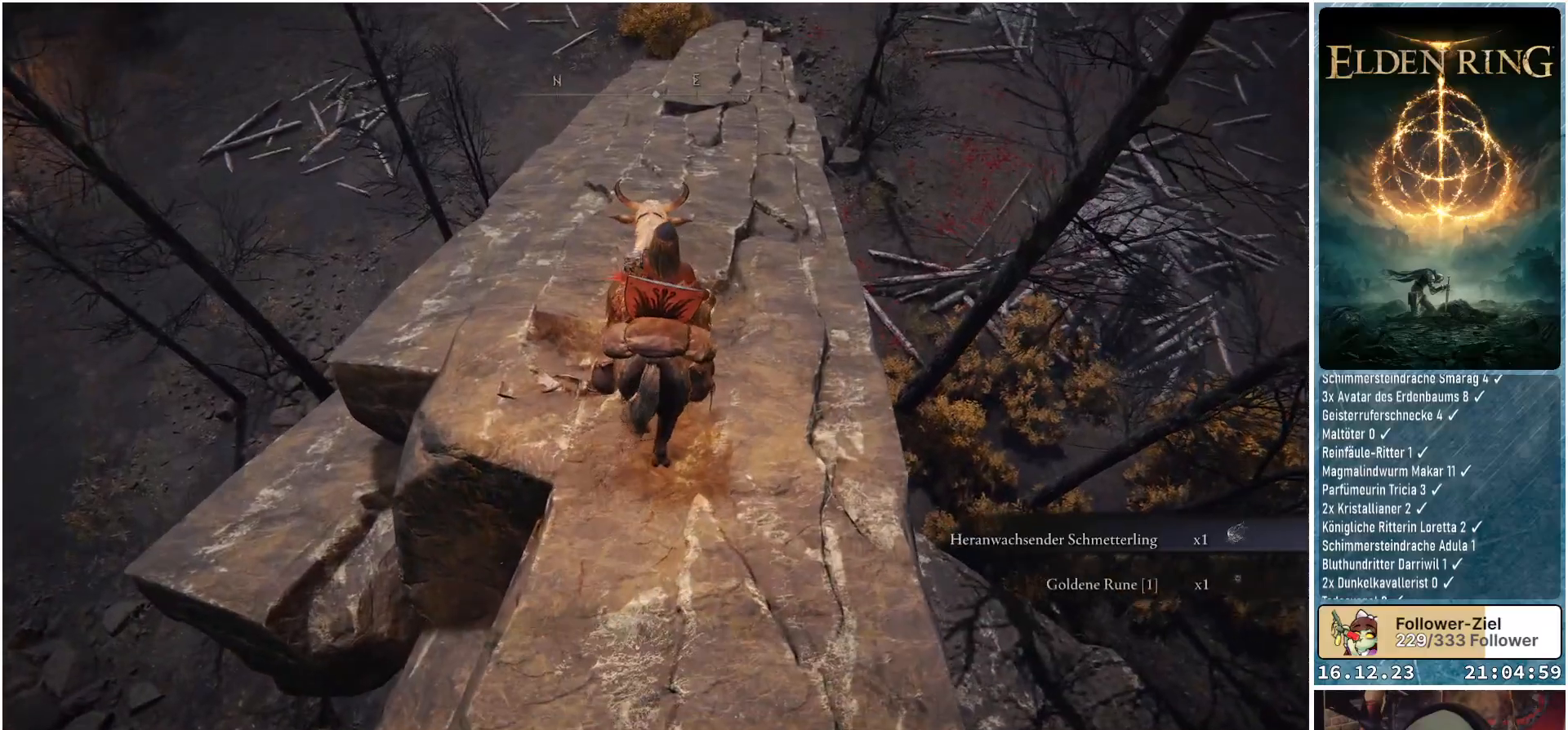
{"buttons": [], "left_stick": "up", "right_stick": "center", "events": [[117, "right_stick", "up-right"], [150, "left_stick", "up"], [367, "right_stick", "center"]]}
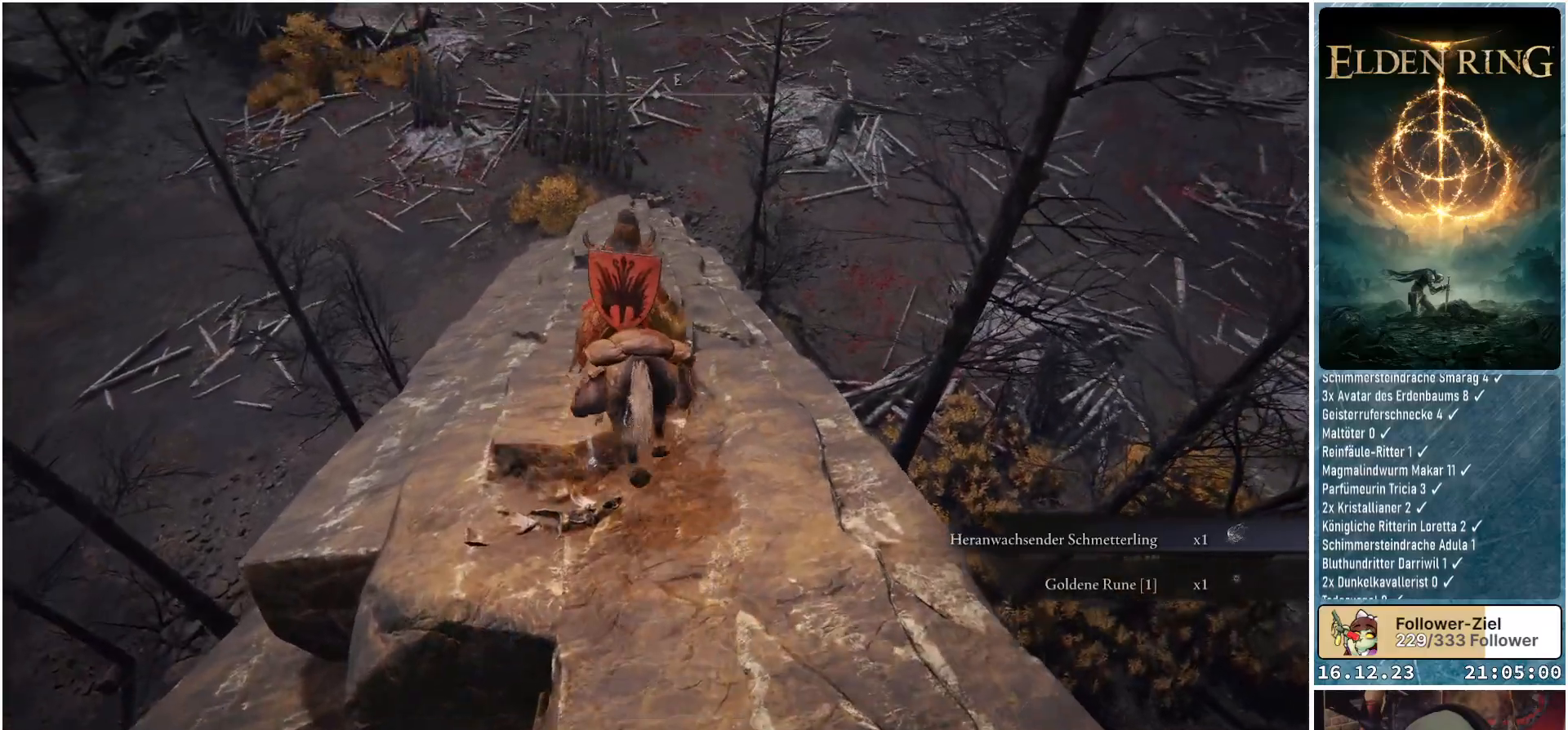
{"buttons": [], "left_stick": "up", "right_stick": "center", "events": [[233, "right_stick", "up-right"], [367, "right_stick", "center"]]}
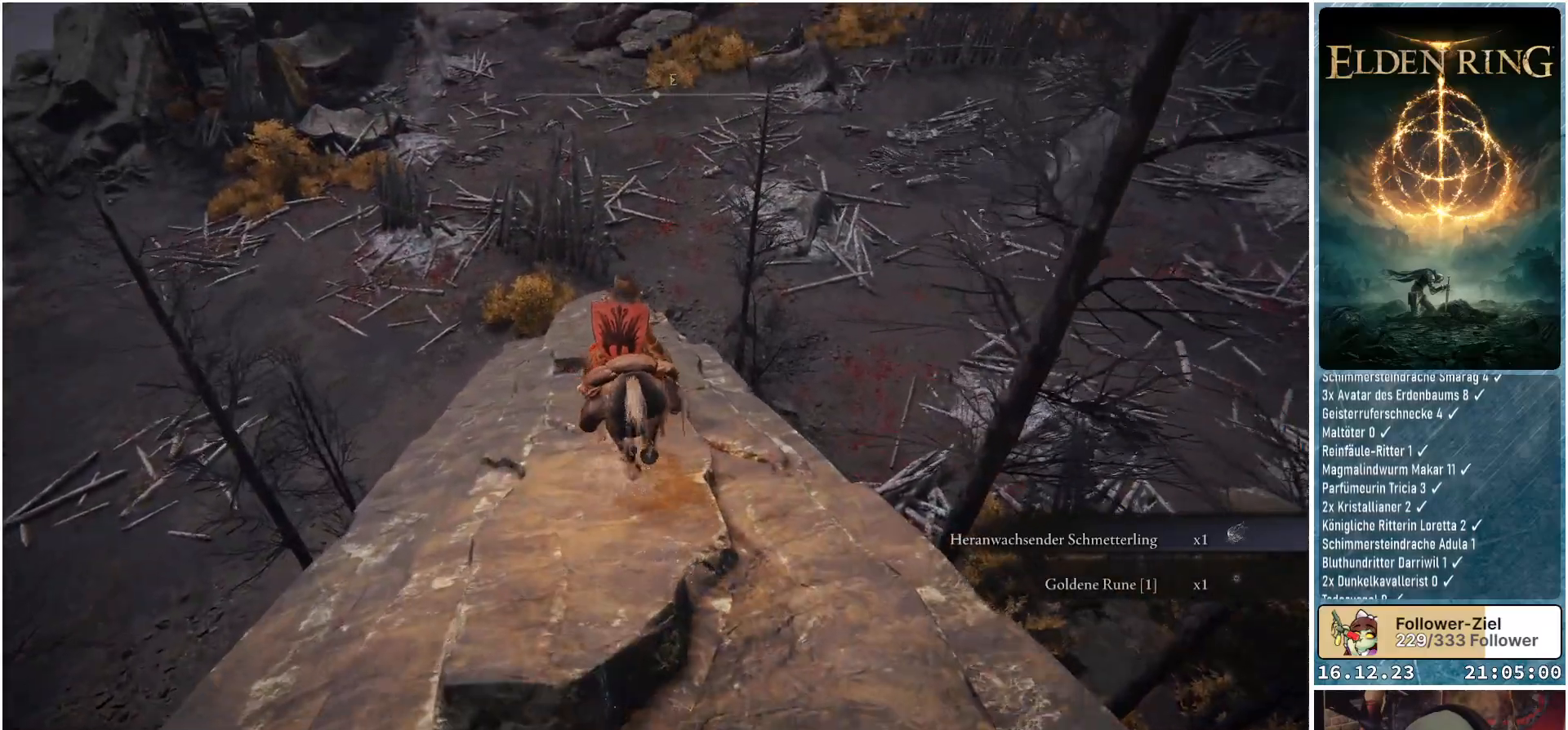
{"buttons": [], "left_stick": "up", "right_stick": "center", "events": []}
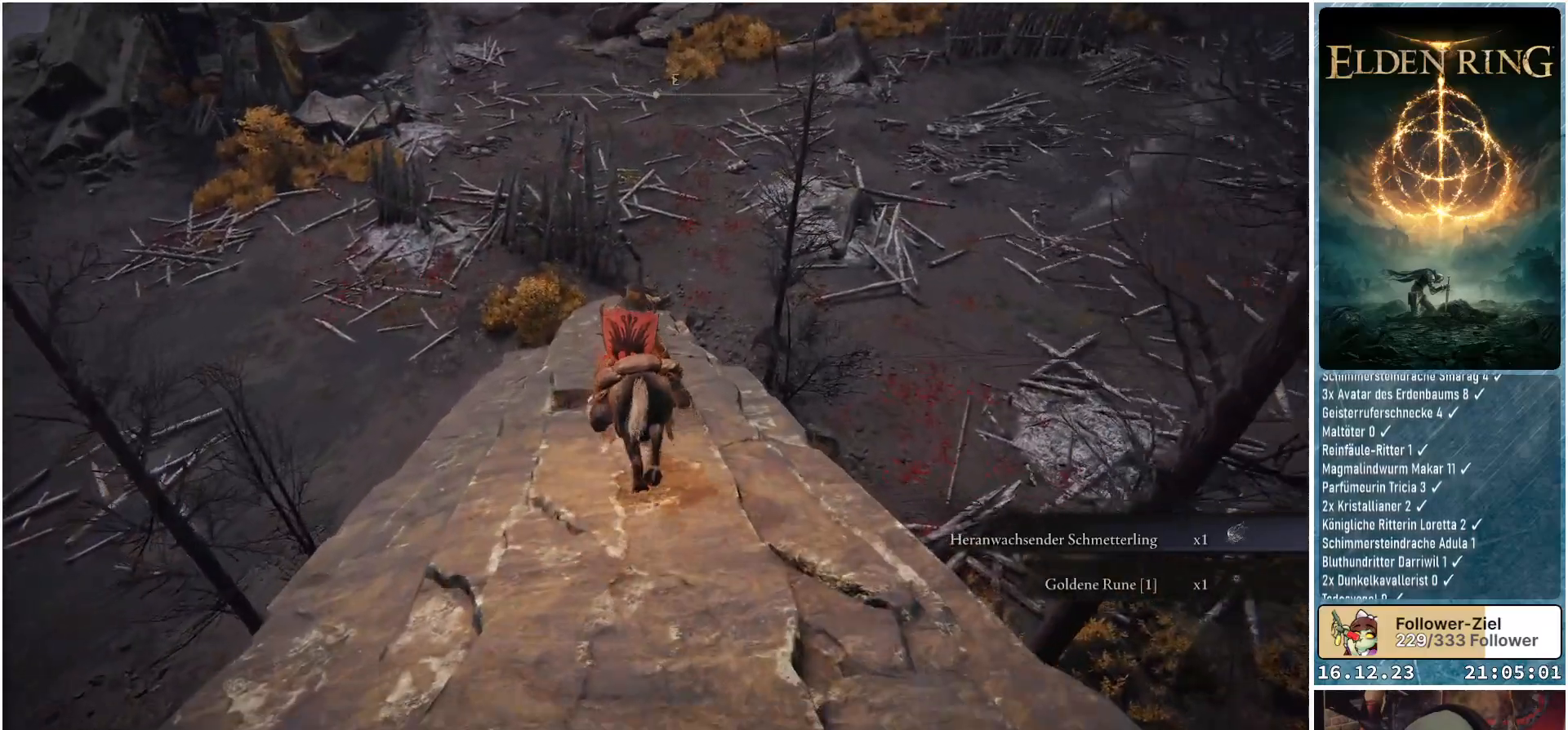
{"buttons": [], "left_stick": "up", "right_stick": "right", "events": [[433, "right_stick", "right"]]}
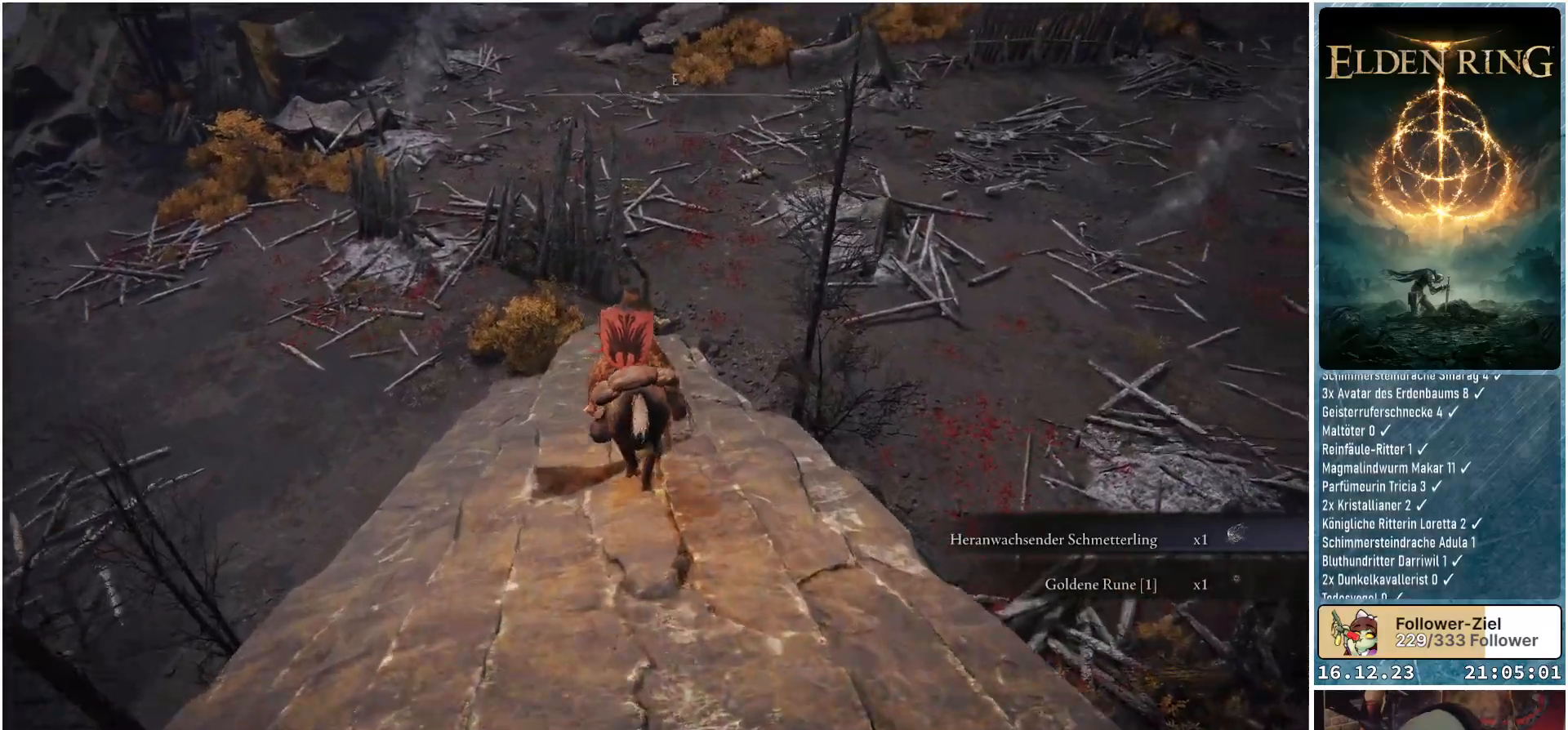
{"buttons": [], "left_stick": "up", "right_stick": "up-right", "events": [[300, "right_stick", "up-right"]]}
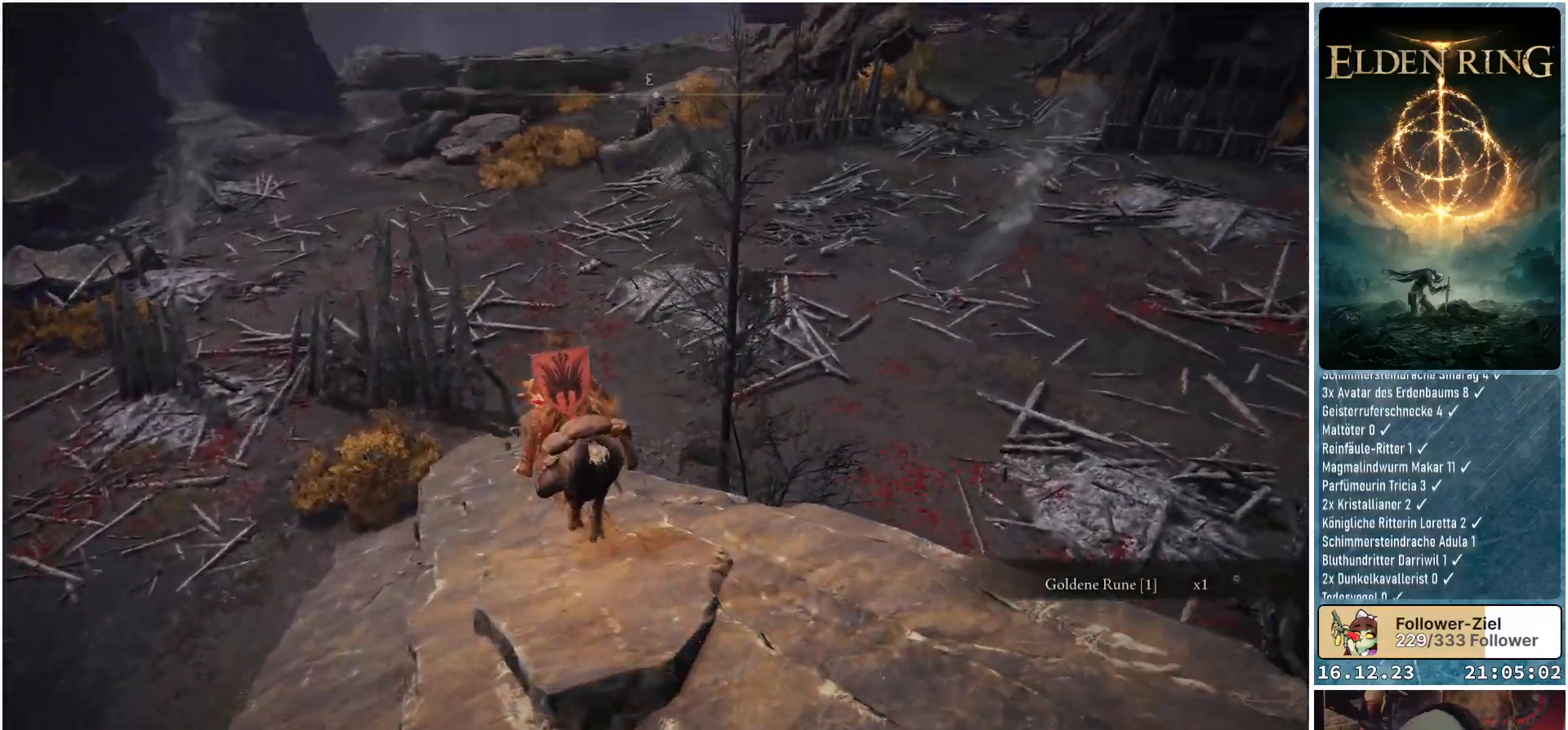
{"buttons": [], "left_stick": "up", "right_stick": "center", "events": [[83, "right_stick", "center"]]}
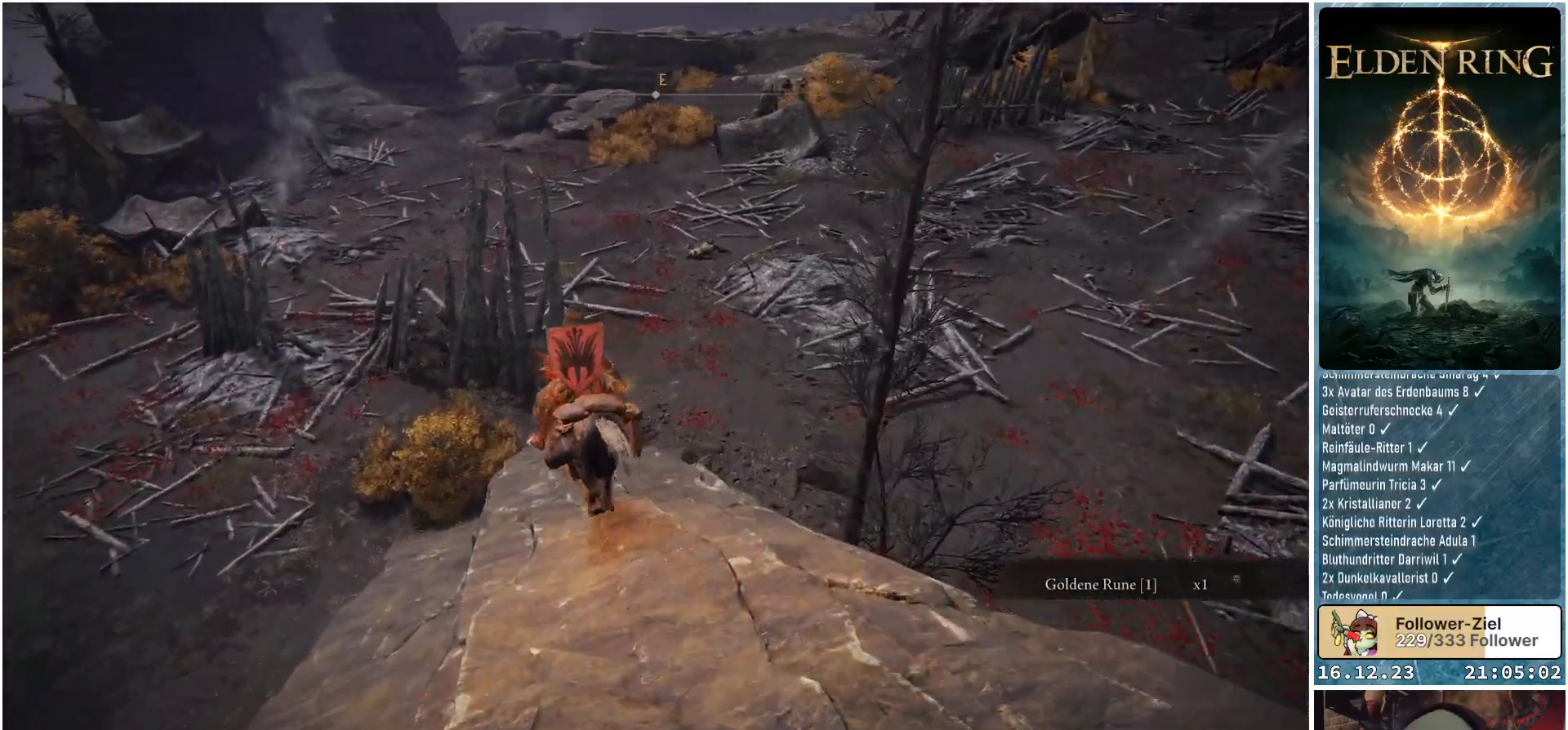
{"buttons": [], "left_stick": "up", "right_stick": "right", "events": [[467, "right_stick", "right"]]}
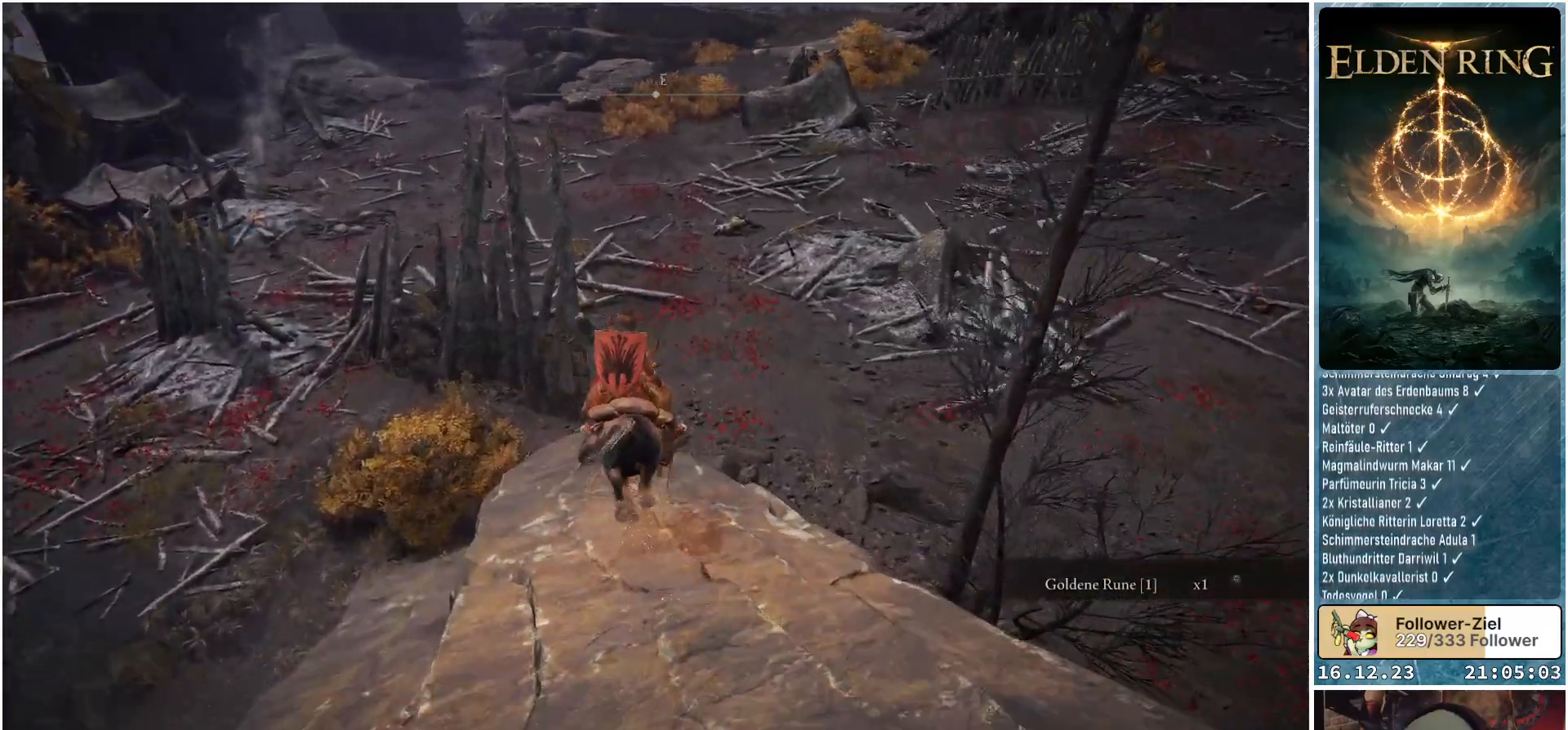
{"buttons": ["A"], "left_stick": "up-right", "right_stick": "center", "events": [[350, "right_stick", "center"], [467, "A", "down"], [500, "left_stick", "up-right"]]}
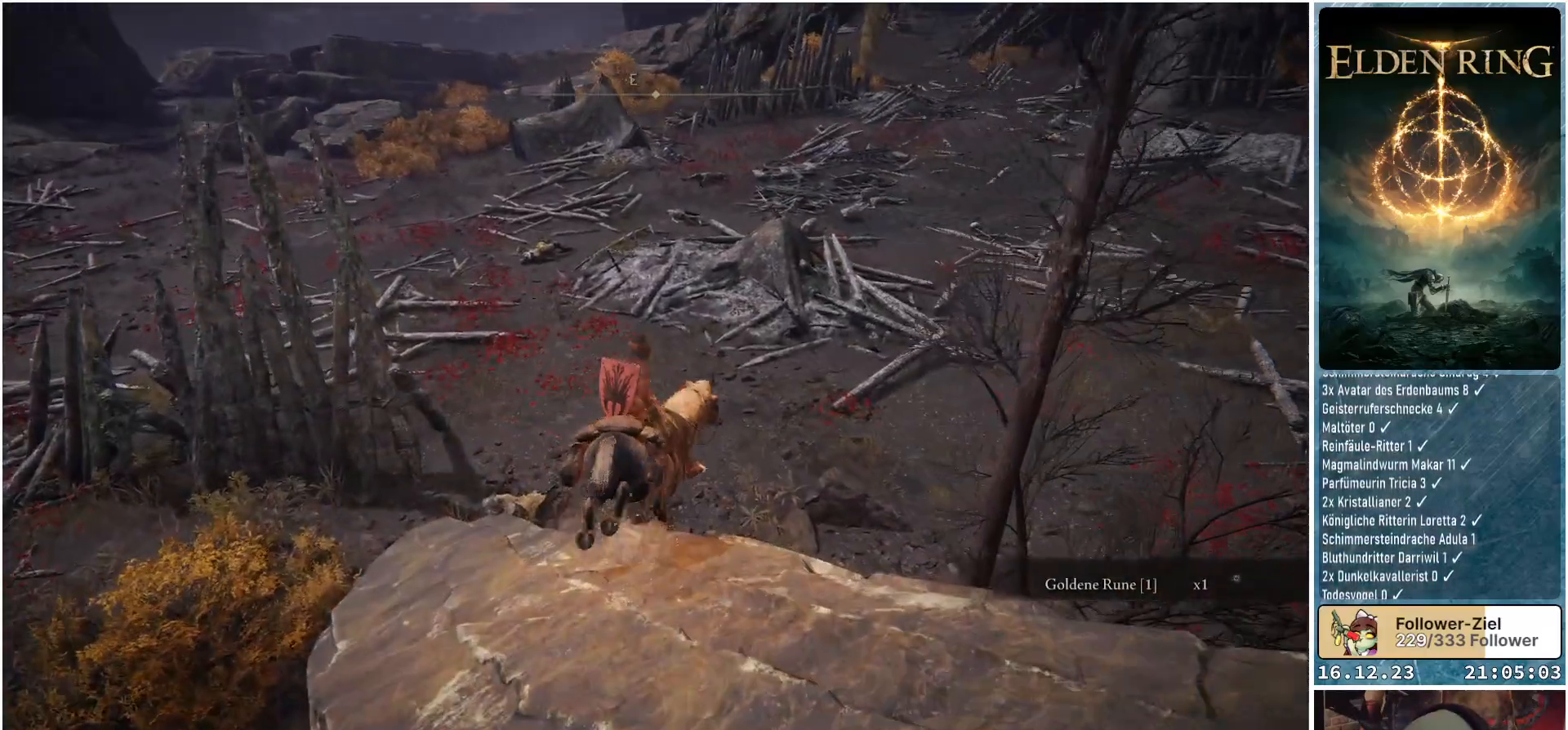
{"buttons": ["A"], "left_stick": "up-right", "right_stick": "center", "events": [[100, "A", "up"], [417, "A", "down"]]}
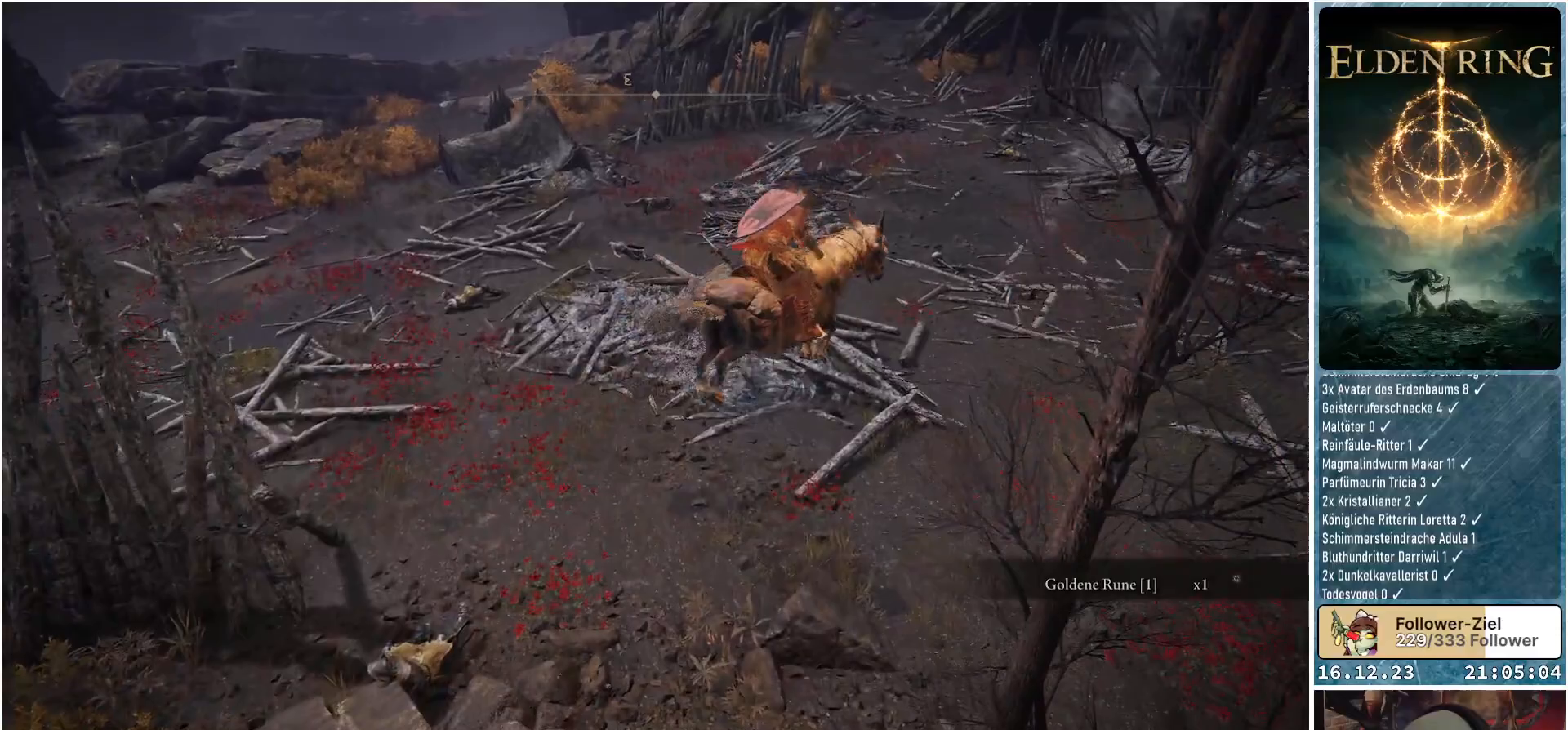
{"buttons": [], "left_stick": "up-right", "right_stick": "right", "events": [[33, "A", "up"], [317, "right_stick", "right"]]}
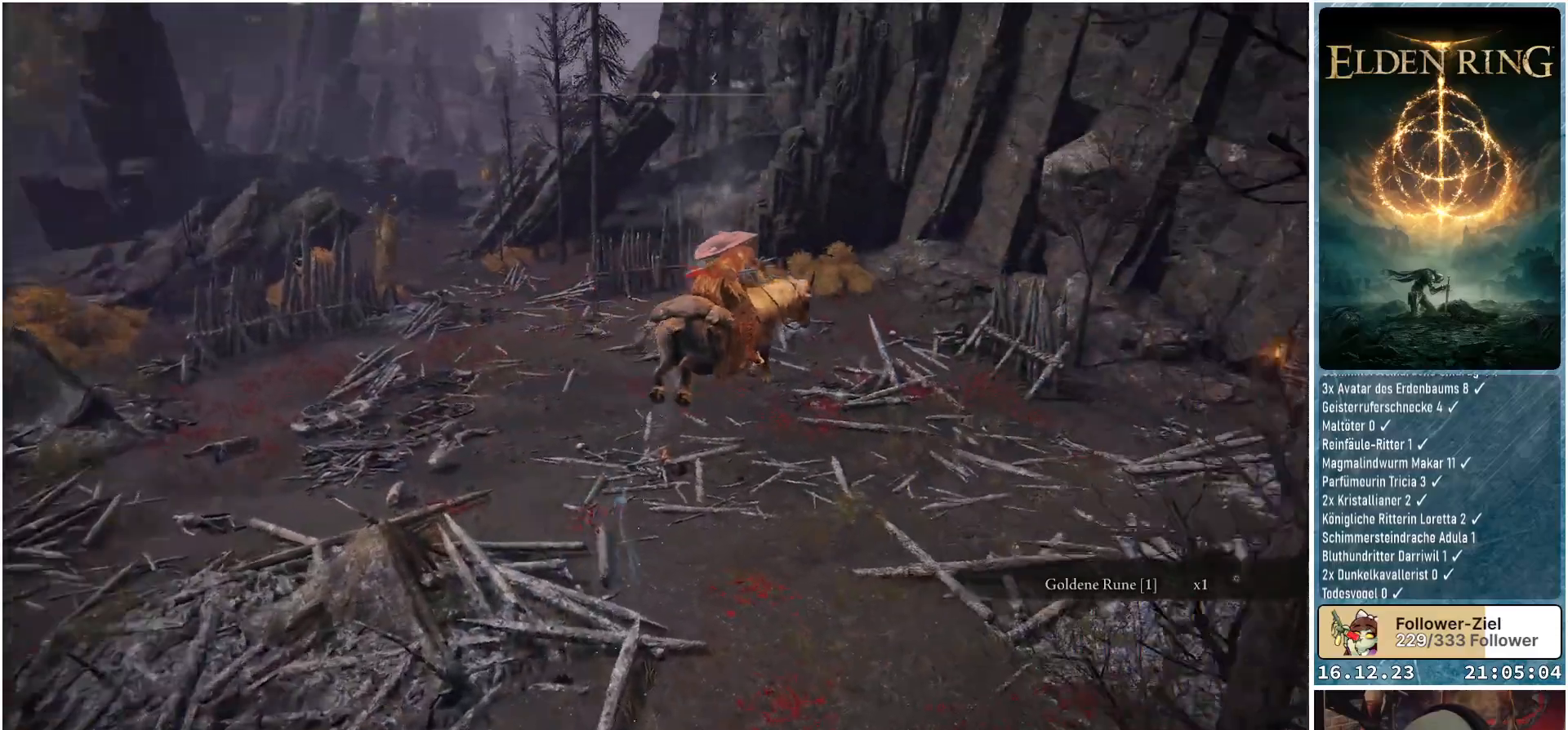
{"buttons": [], "left_stick": "up", "right_stick": "up-right", "events": [[283, "left_stick", "up"], [450, "right_stick", "up-right"]]}
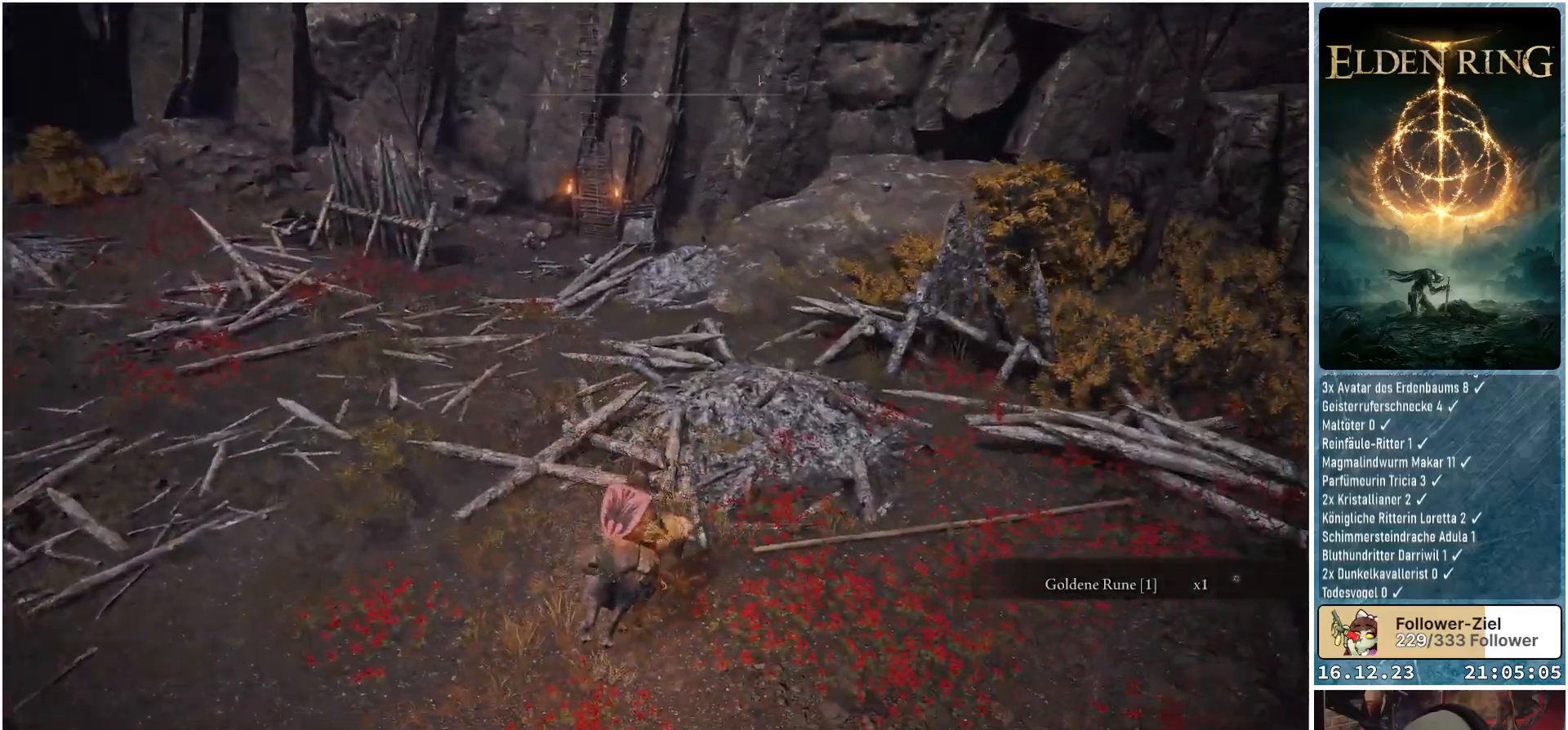
{"buttons": [], "left_stick": "up", "right_stick": "center", "events": [[417, "right_stick", "center"]]}
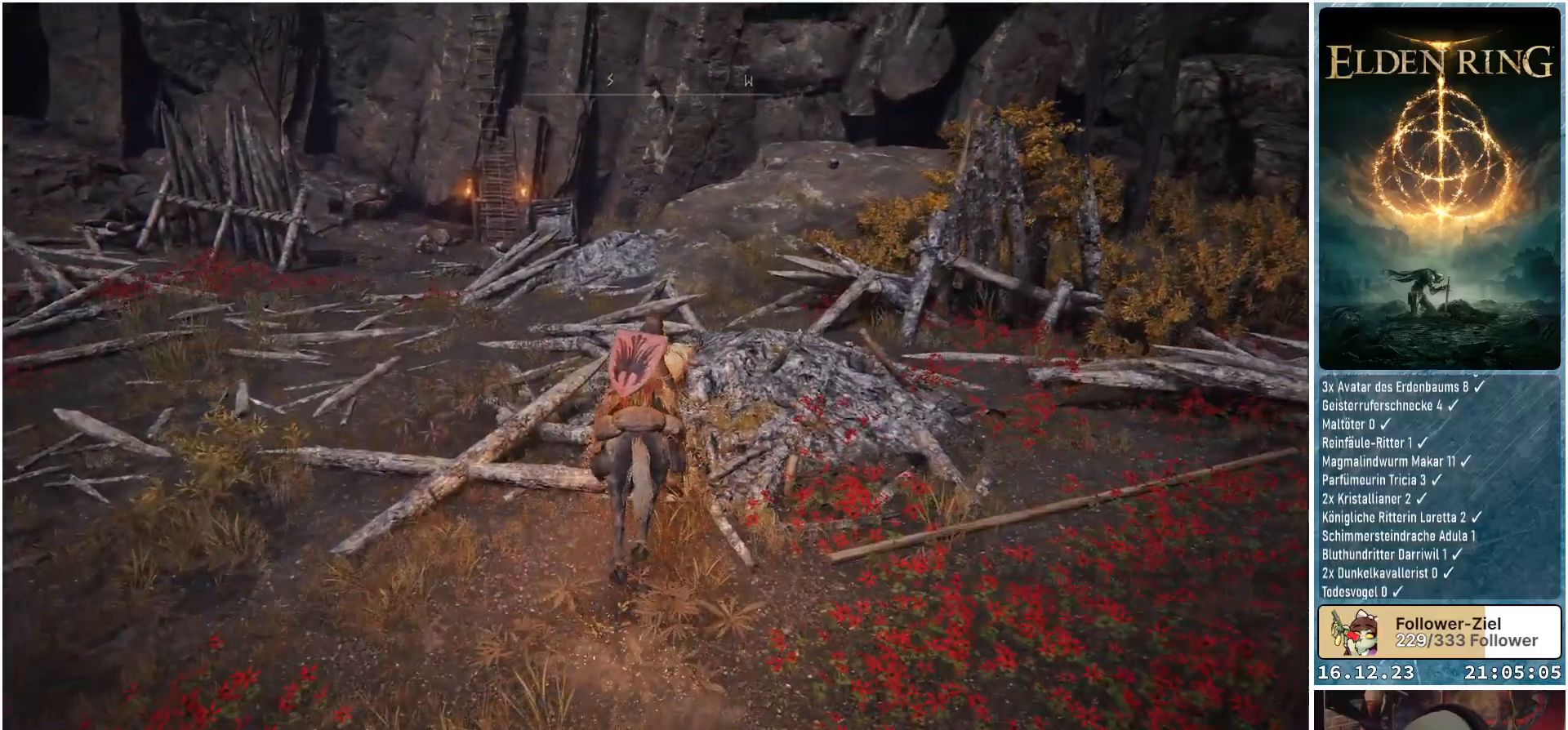
{"buttons": [], "left_stick": "up", "right_stick": "center", "events": []}